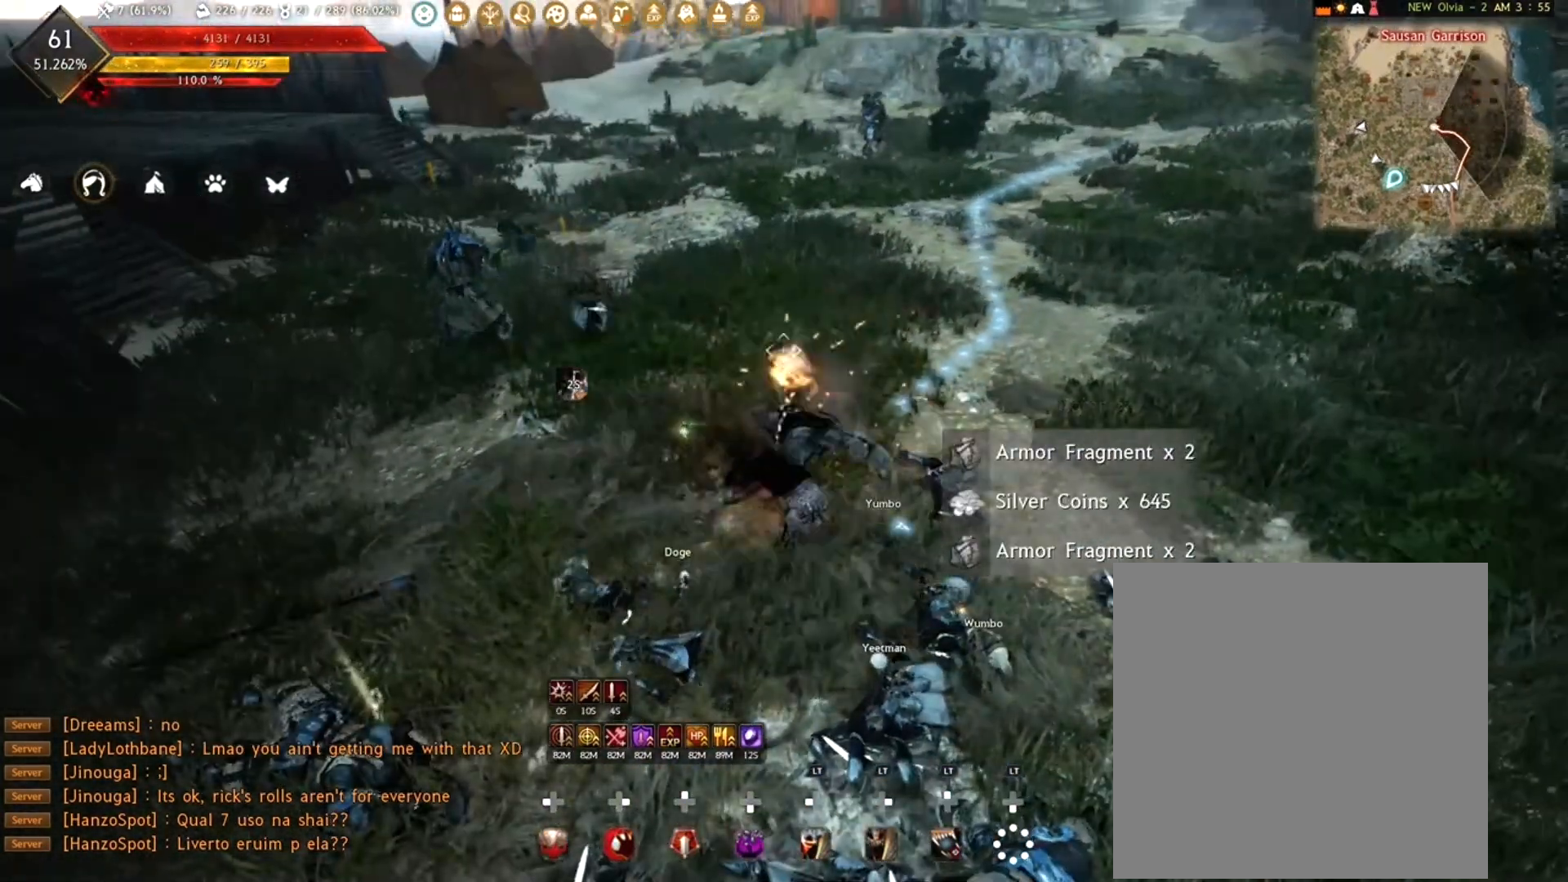
Gameplay with a controller (Xbox layout); each line is a JSON object with the inputs held at the frame after it. "events" lists button and stick changes between this image and that frame as [ms after this image, input, new state], when the widget could be followed in between.
{"buttons": ["R1", "R2"], "left_stick": "up", "right_stick": "up", "events": [[33, "R2", "up"], [117, "left_stick", "up"], [133, "right_stick", "center"], [433, "R2", "down"], [433, "right_stick", "up"]]}
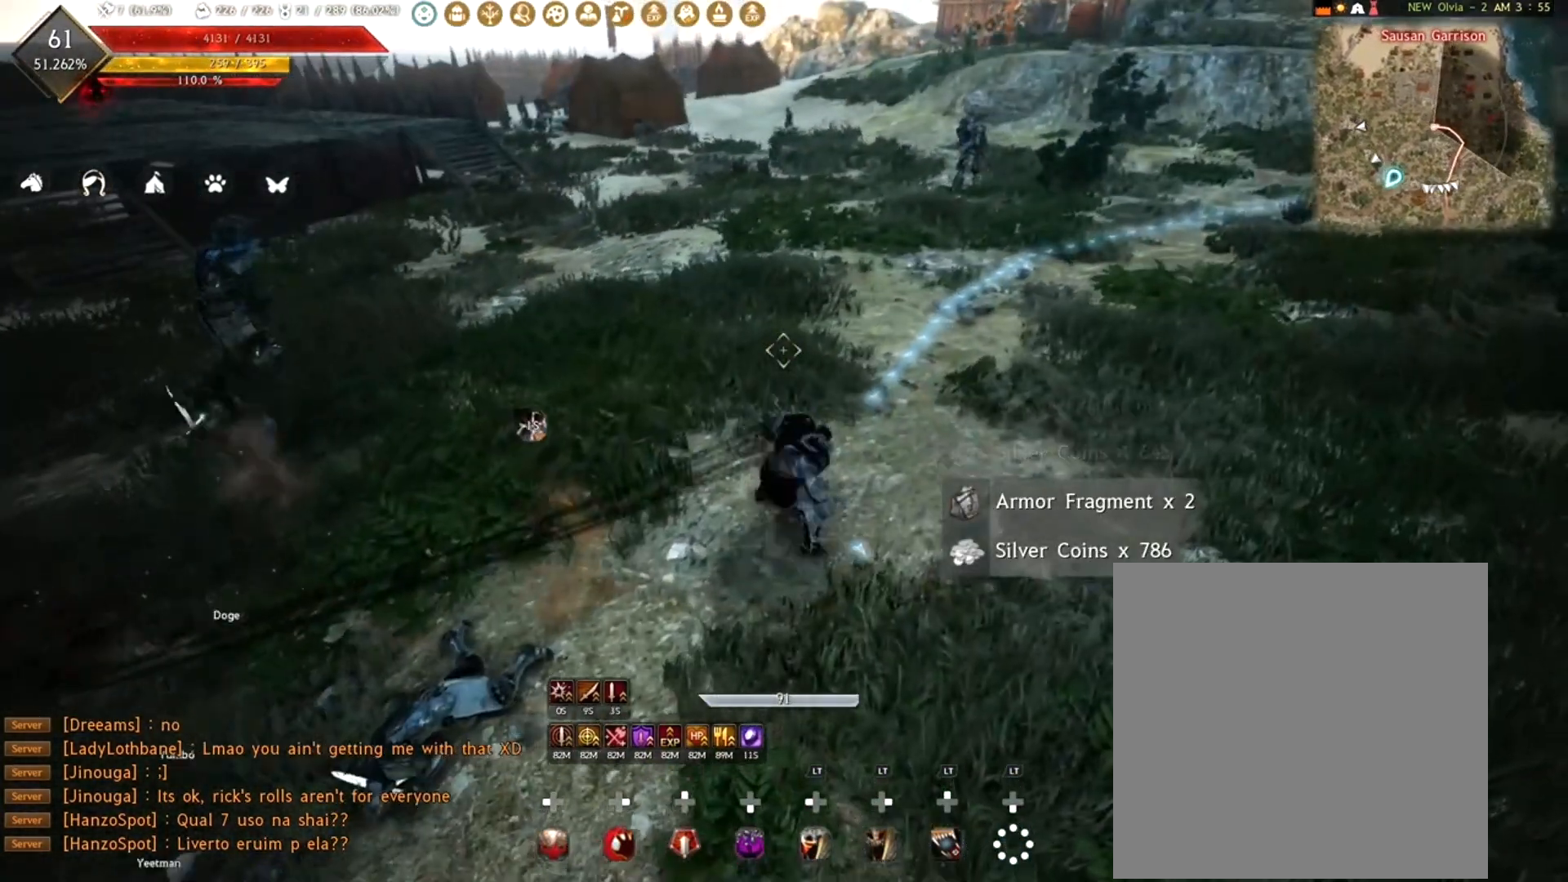
{"buttons": ["L2"], "left_stick": "up", "right_stick": "center", "events": [[167, "R2", "up"], [233, "R1", "up"], [233, "right_stick", "center"], [500, "L2", "down"]]}
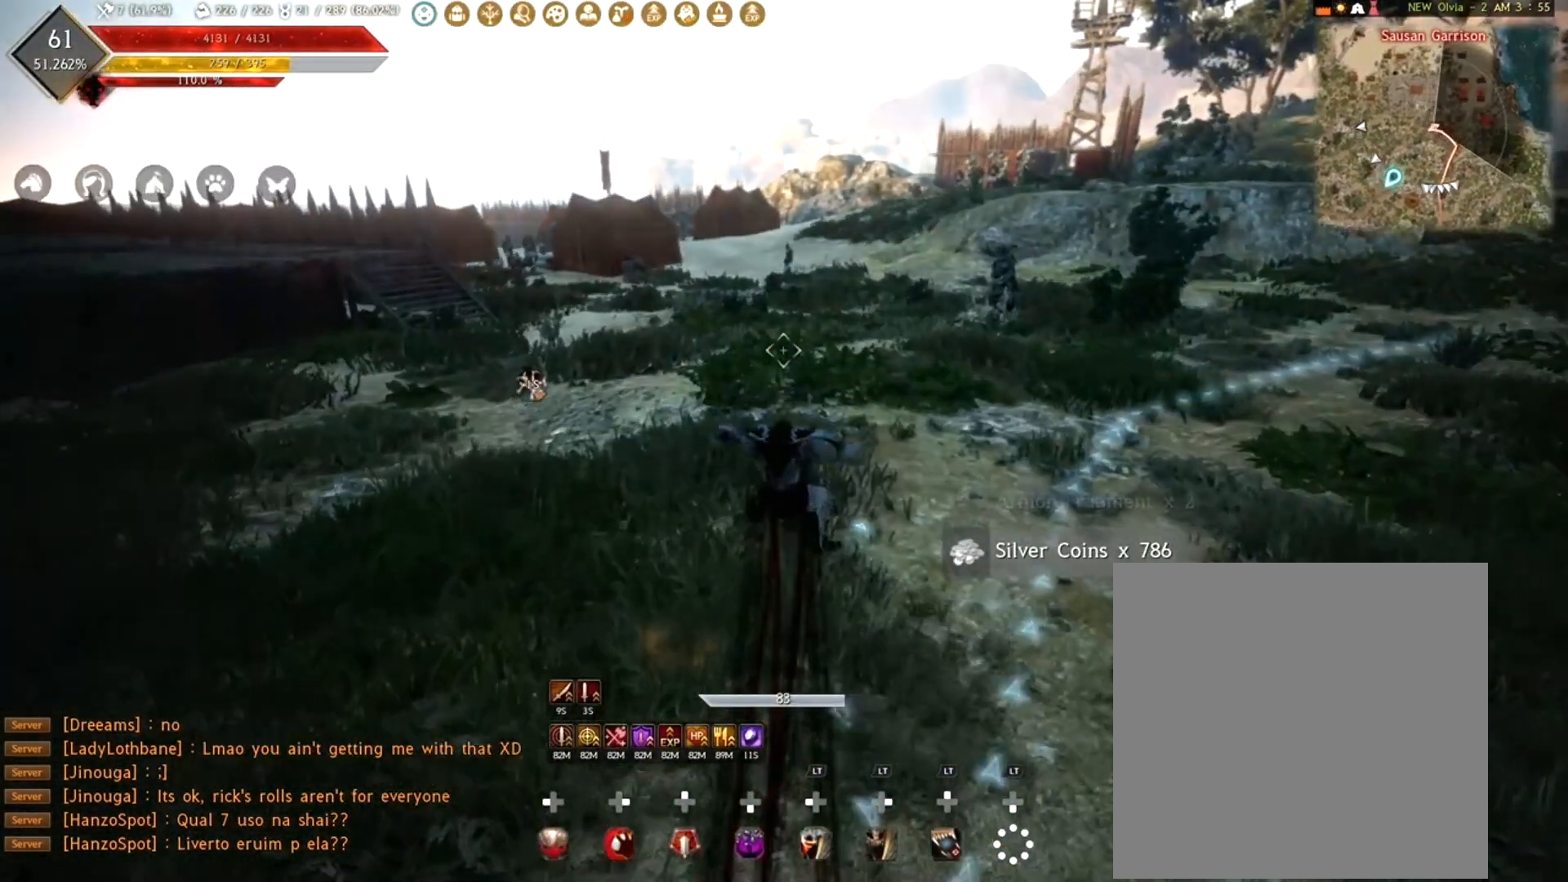
{"buttons": [], "left_stick": "up", "right_stick": "right", "events": [[33, "A", "down"], [183, "A", "up"], [267, "L2", "up"], [450, "right_stick", "right"]]}
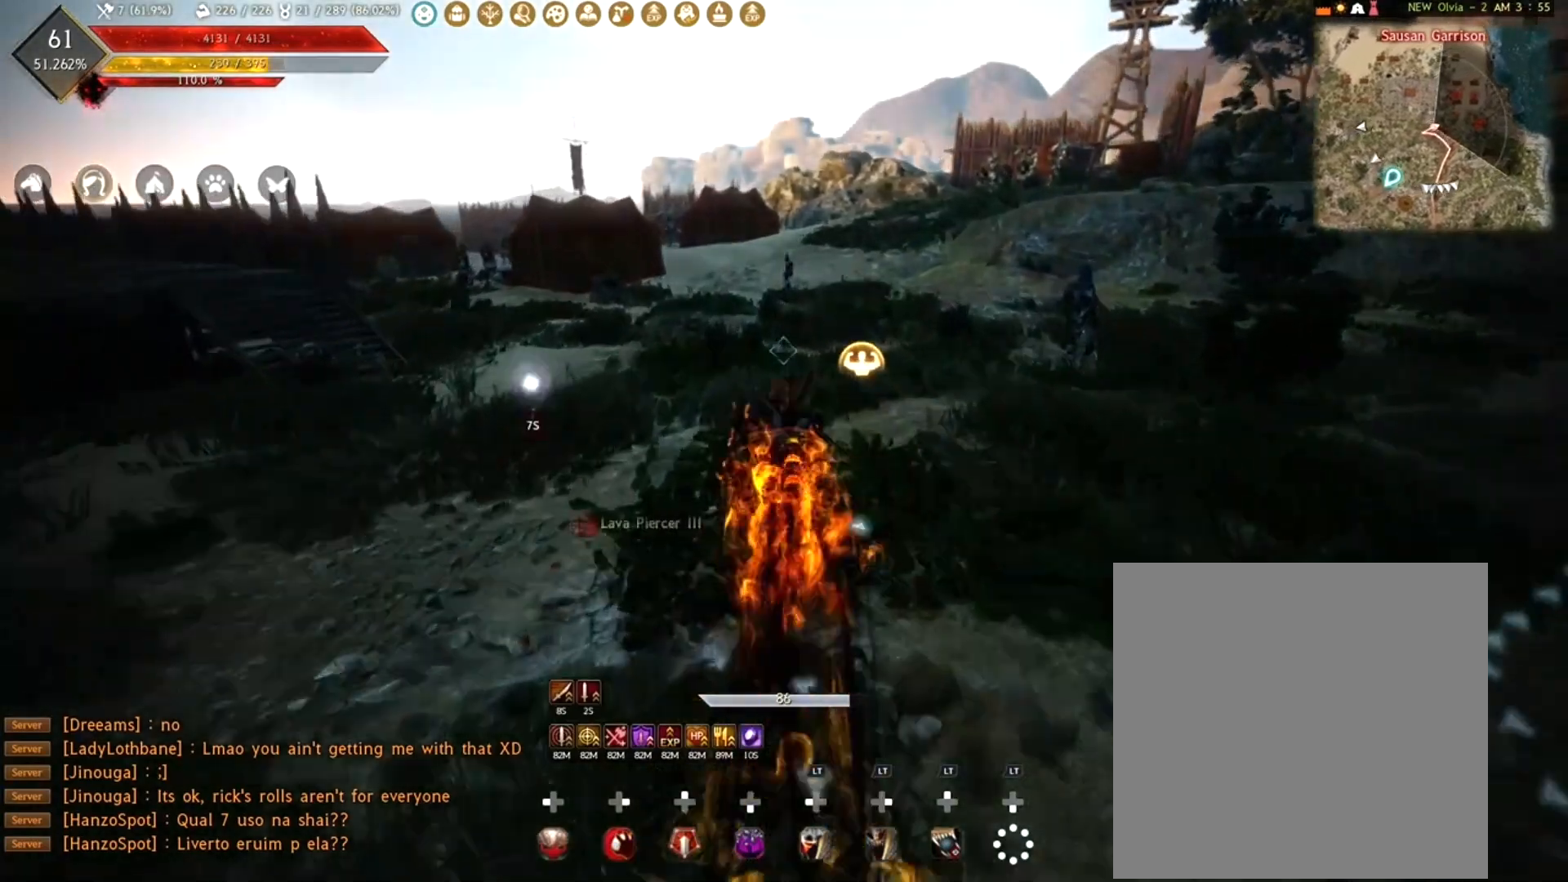
{"buttons": [], "left_stick": "up", "right_stick": "center", "events": [[83, "right_stick", "center"]]}
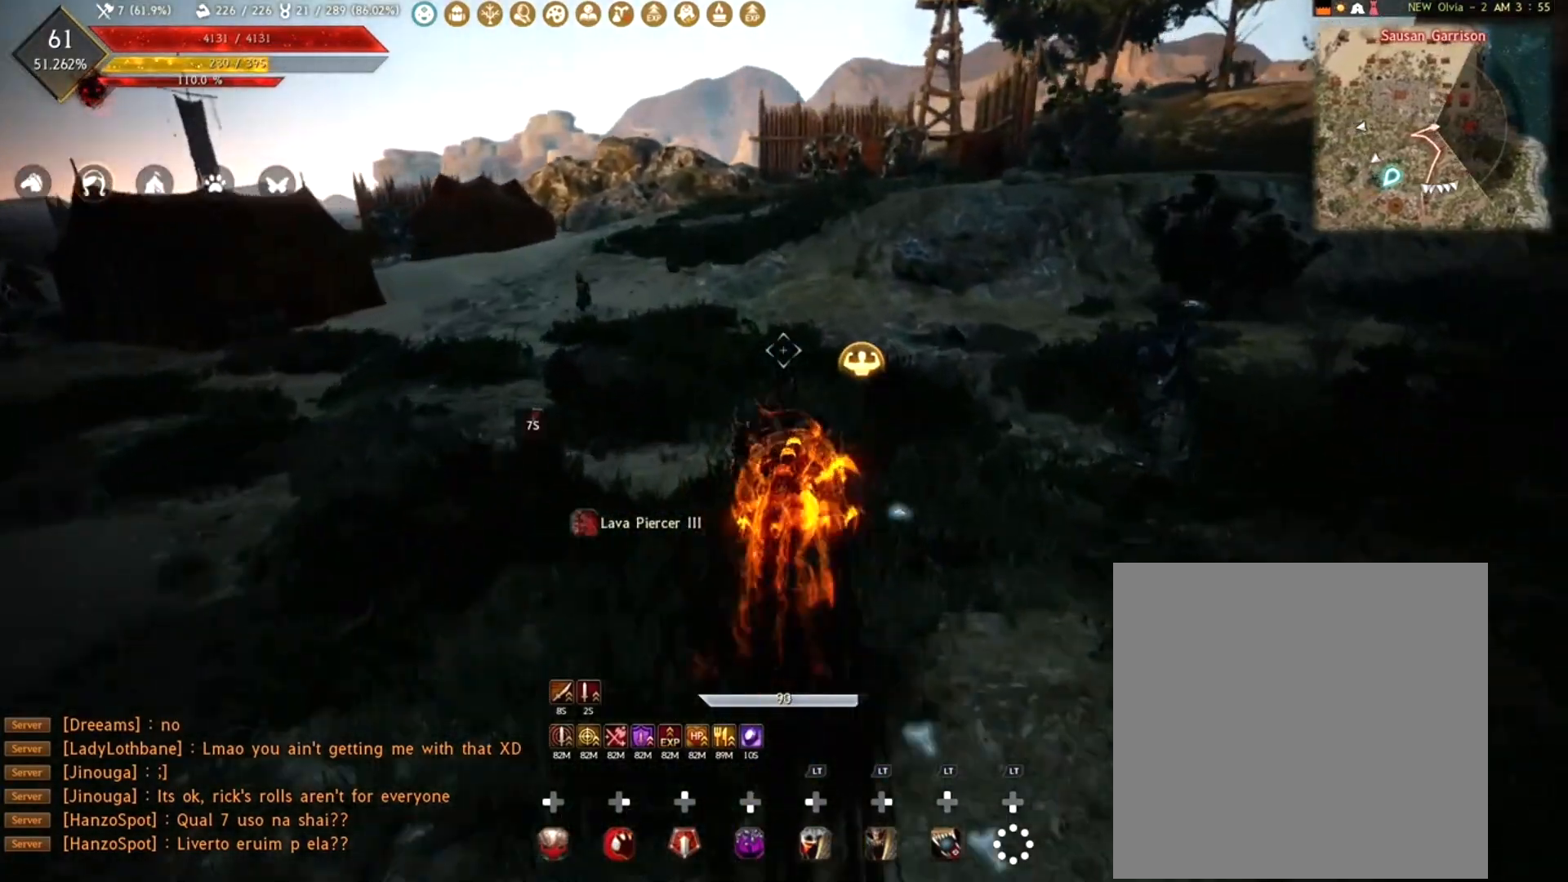
{"buttons": [], "left_stick": "up", "right_stick": "center", "events": [[117, "right_stick", "up-left"], [267, "right_stick", "center"]]}
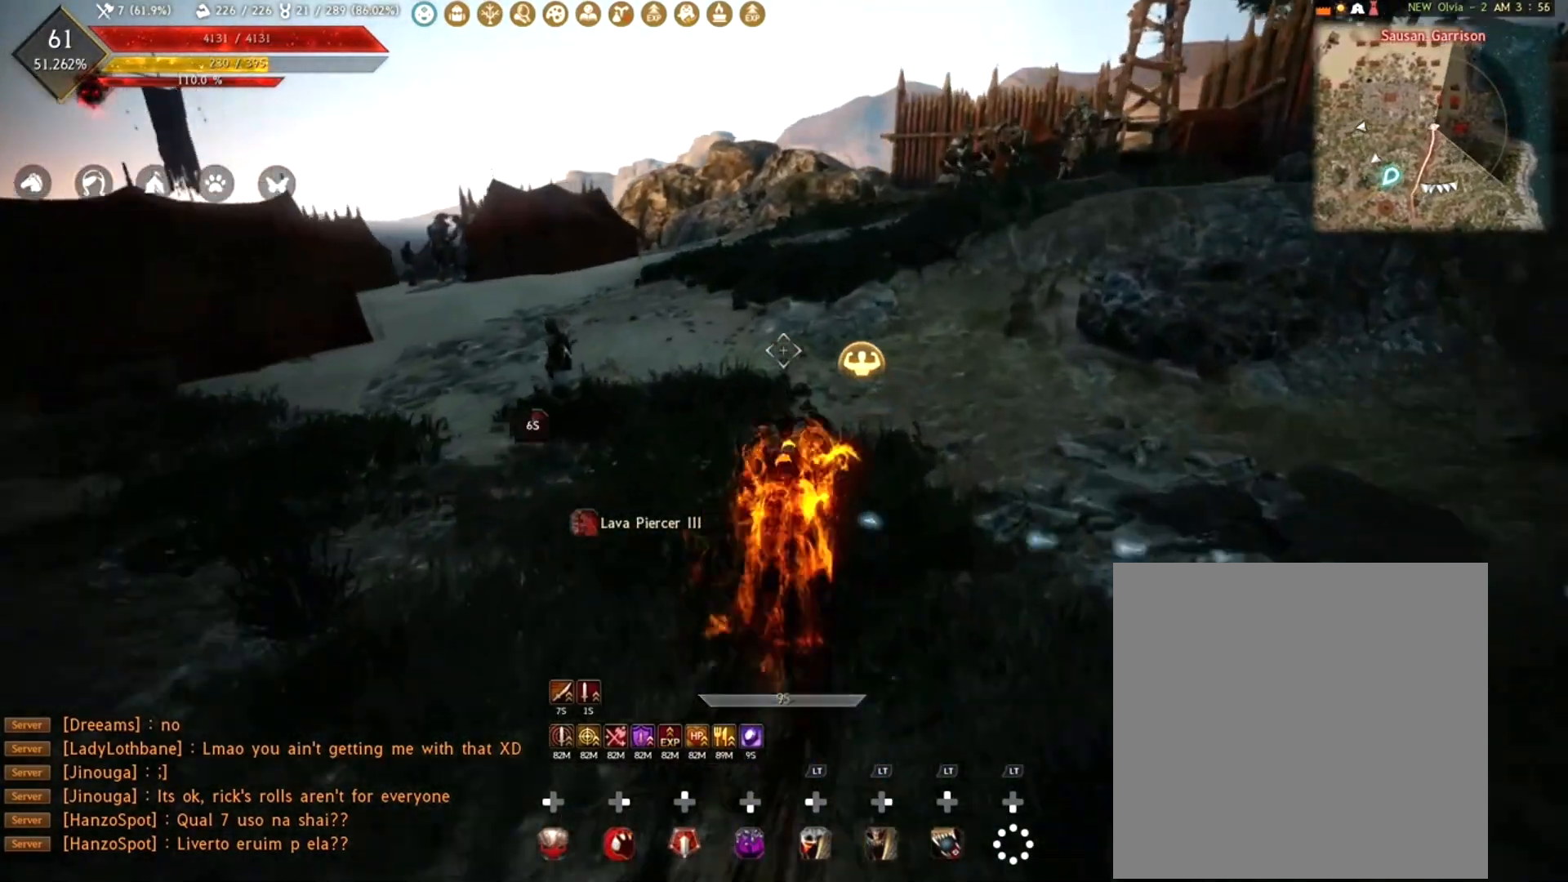
{"buttons": ["R2"], "left_stick": "up", "right_stick": "center", "events": [[300, "right_stick", "down"], [383, "R2", "down"], [383, "right_stick", "center"]]}
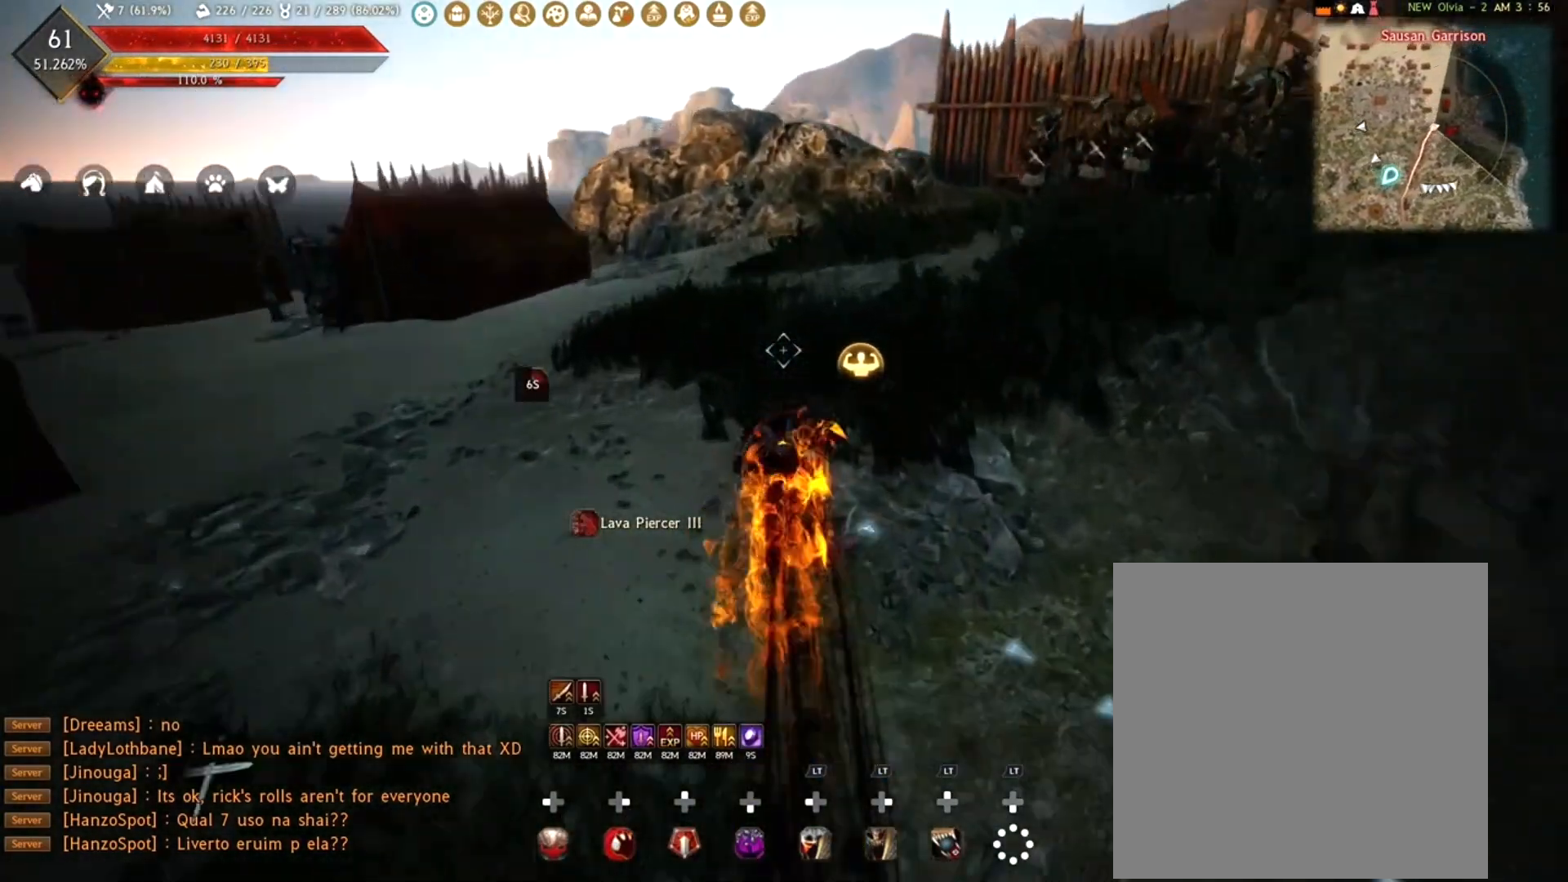
{"buttons": ["R2"], "left_stick": "right", "right_stick": "center", "events": [[133, "B", "down"], [233, "B", "up"], [317, "B", "down"], [417, "B", "up"], [500, "left_stick", "right"]]}
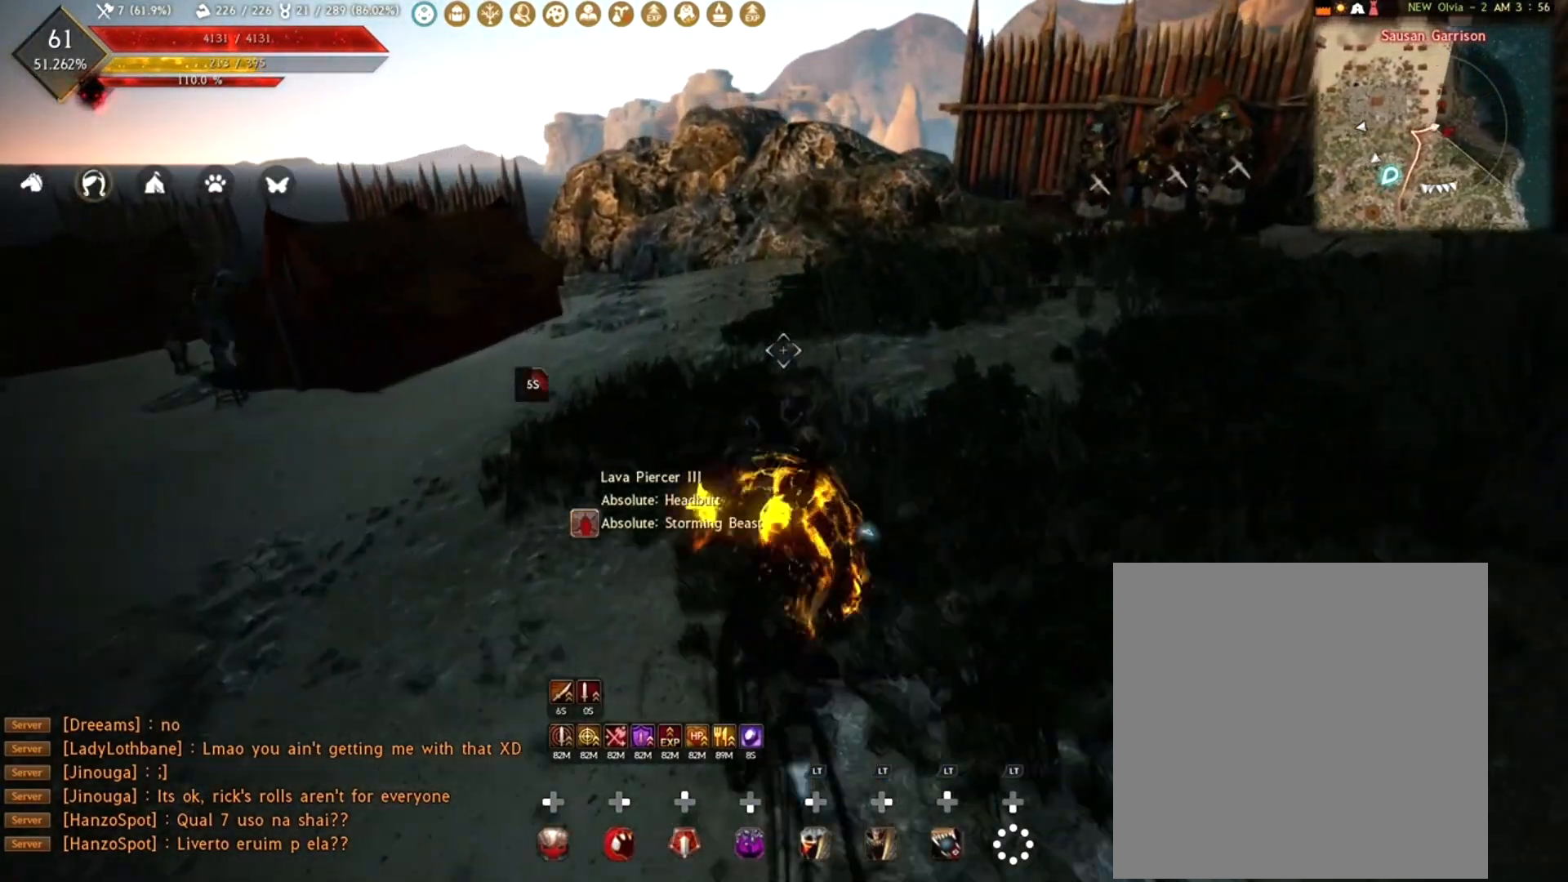
{"buttons": [], "left_stick": "up-right", "right_stick": "center", "events": [[67, "L2", "down"], [67, "R2", "up"], [100, "right_stick", "down-right"], [250, "L2", "up"], [317, "left_stick", "up-right"], [367, "right_stick", "center"]]}
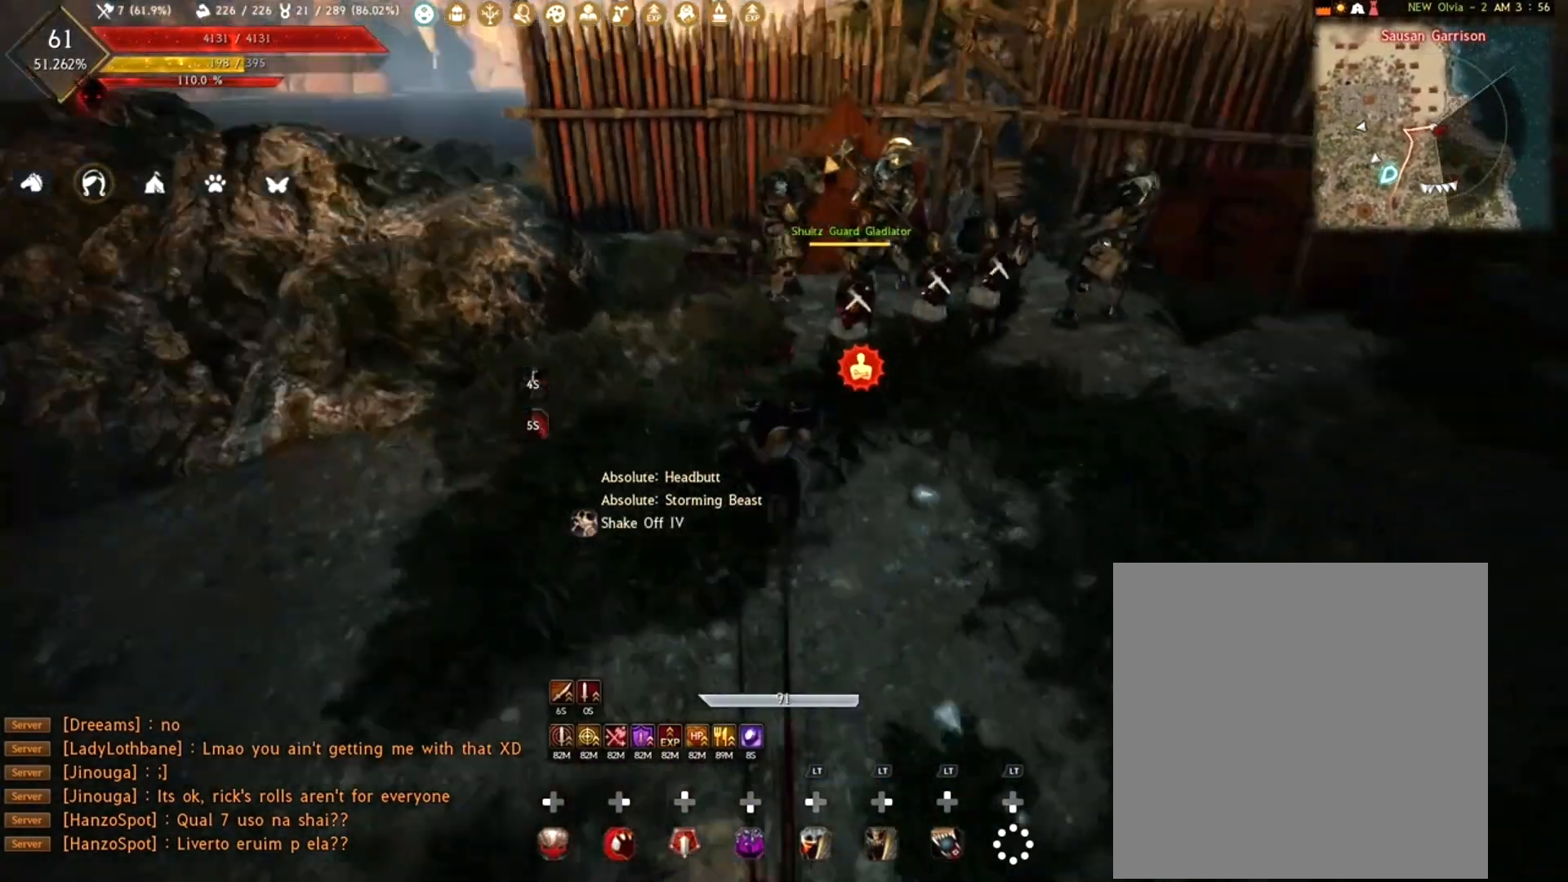
{"buttons": ["R1", "R2"], "left_stick": "down", "right_stick": "up-right", "events": [[100, "right_stick", "down-right"], [183, "left_stick", "down-right"], [250, "R1", "down"], [250, "left_stick", "down"], [267, "right_stick", "center"], [433, "R2", "down"], [467, "right_stick", "up-right"]]}
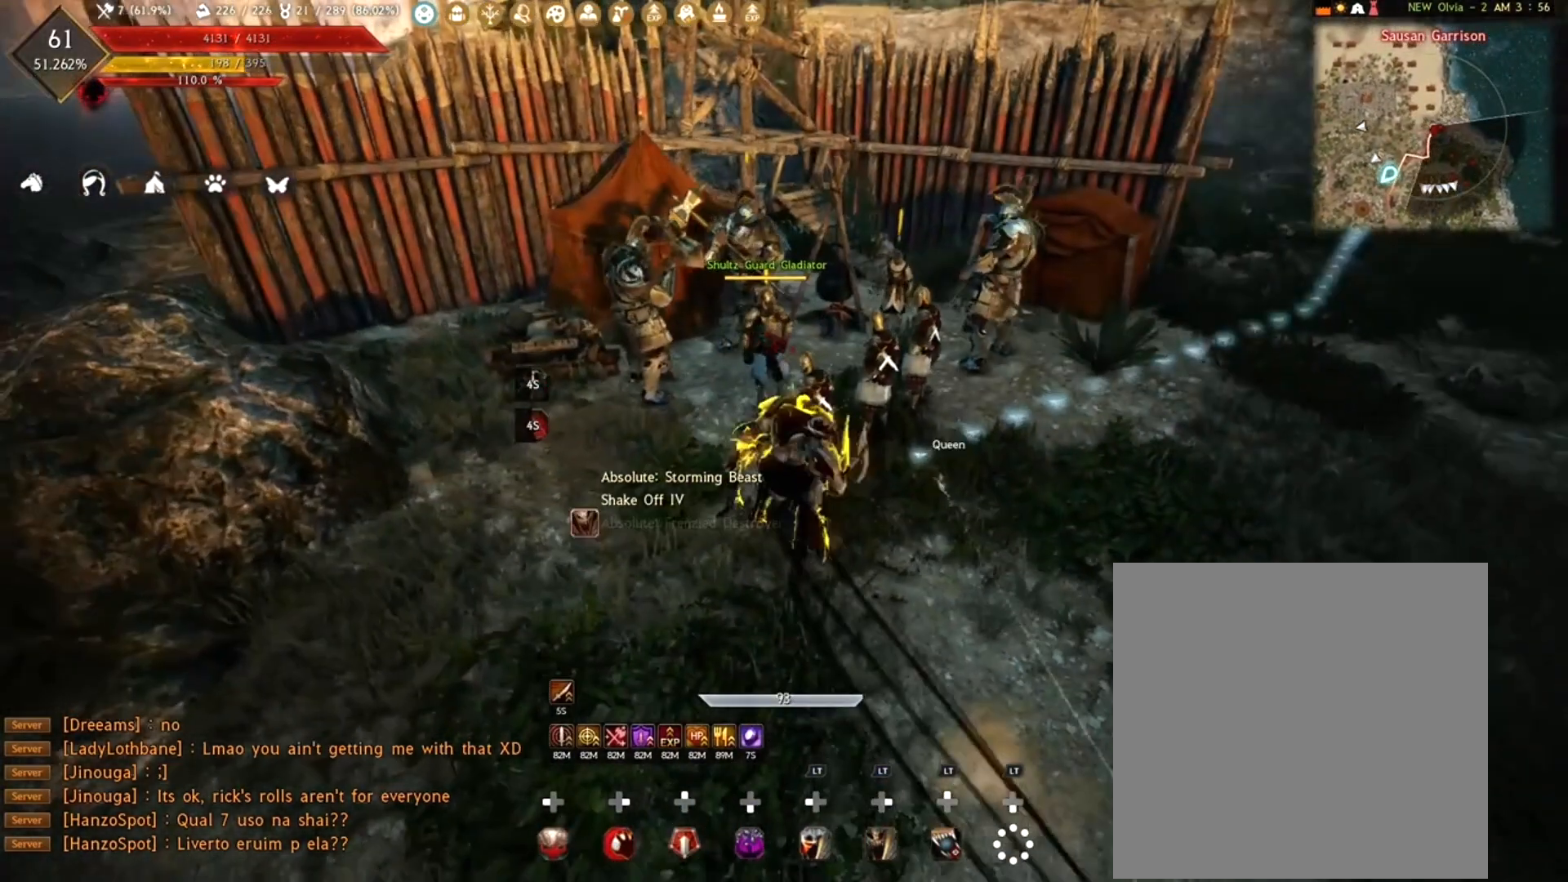
{"buttons": ["R2"], "left_stick": "up", "right_stick": "up-left", "events": [[233, "left_stick", "center"], [233, "right_stick", "center"], [283, "R2", "up"], [317, "R1", "up"], [400, "left_stick", "up"], [467, "R2", "down"], [483, "right_stick", "up-left"]]}
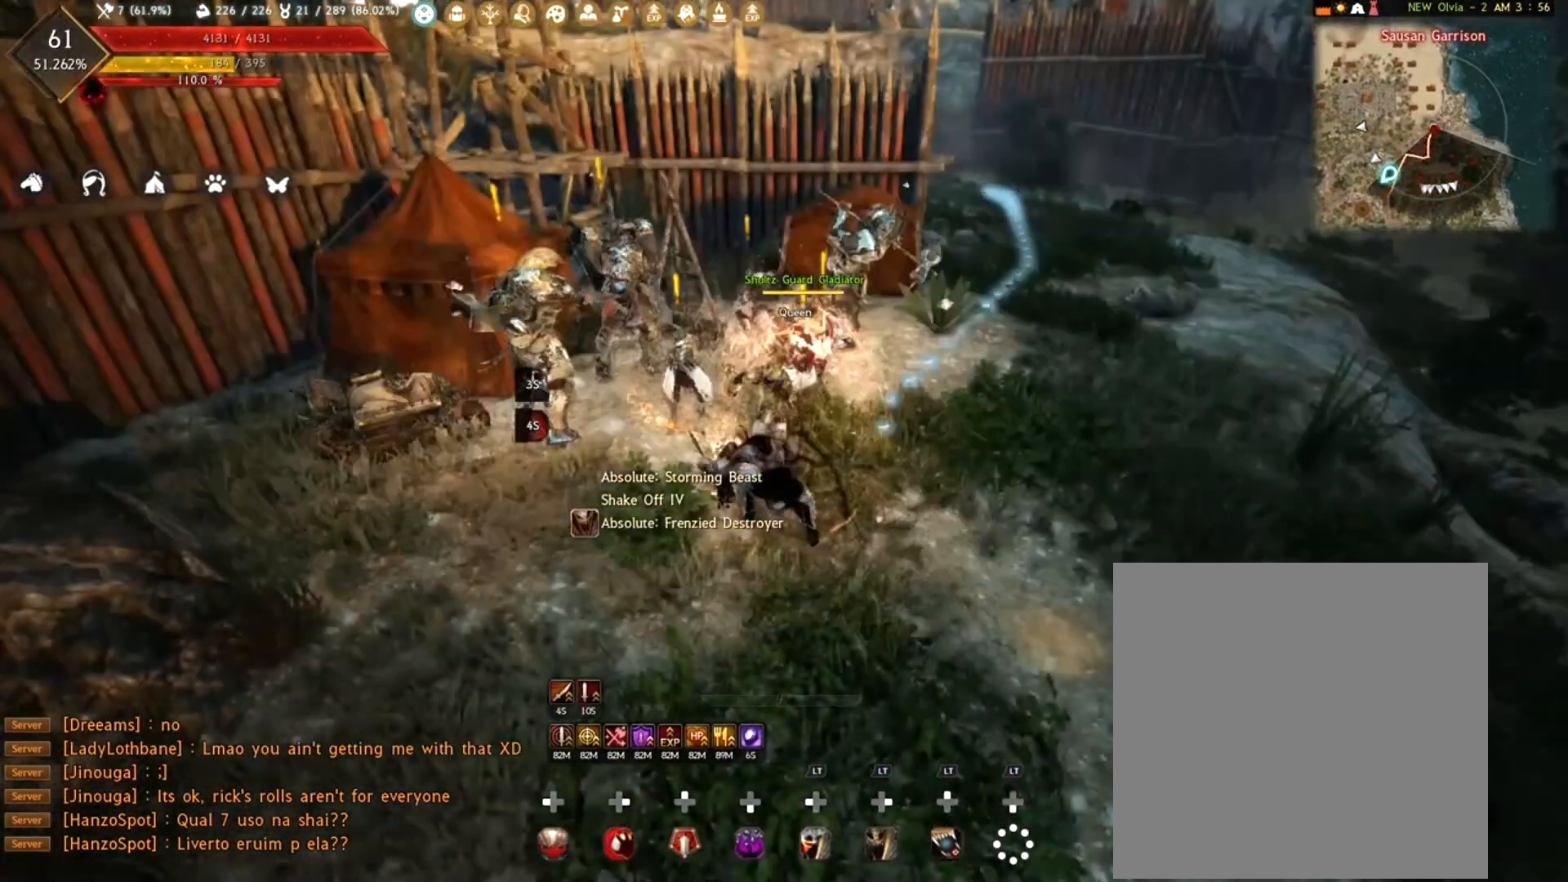
{"buttons": ["A"], "left_stick": "center", "right_stick": "center", "events": [[67, "right_stick", "center"], [100, "R2", "up"], [167, "right_stick", "left"], [200, "R2", "down"], [317, "right_stick", "center"], [333, "left_stick", "center"], [367, "R2", "up"], [450, "A", "down"]]}
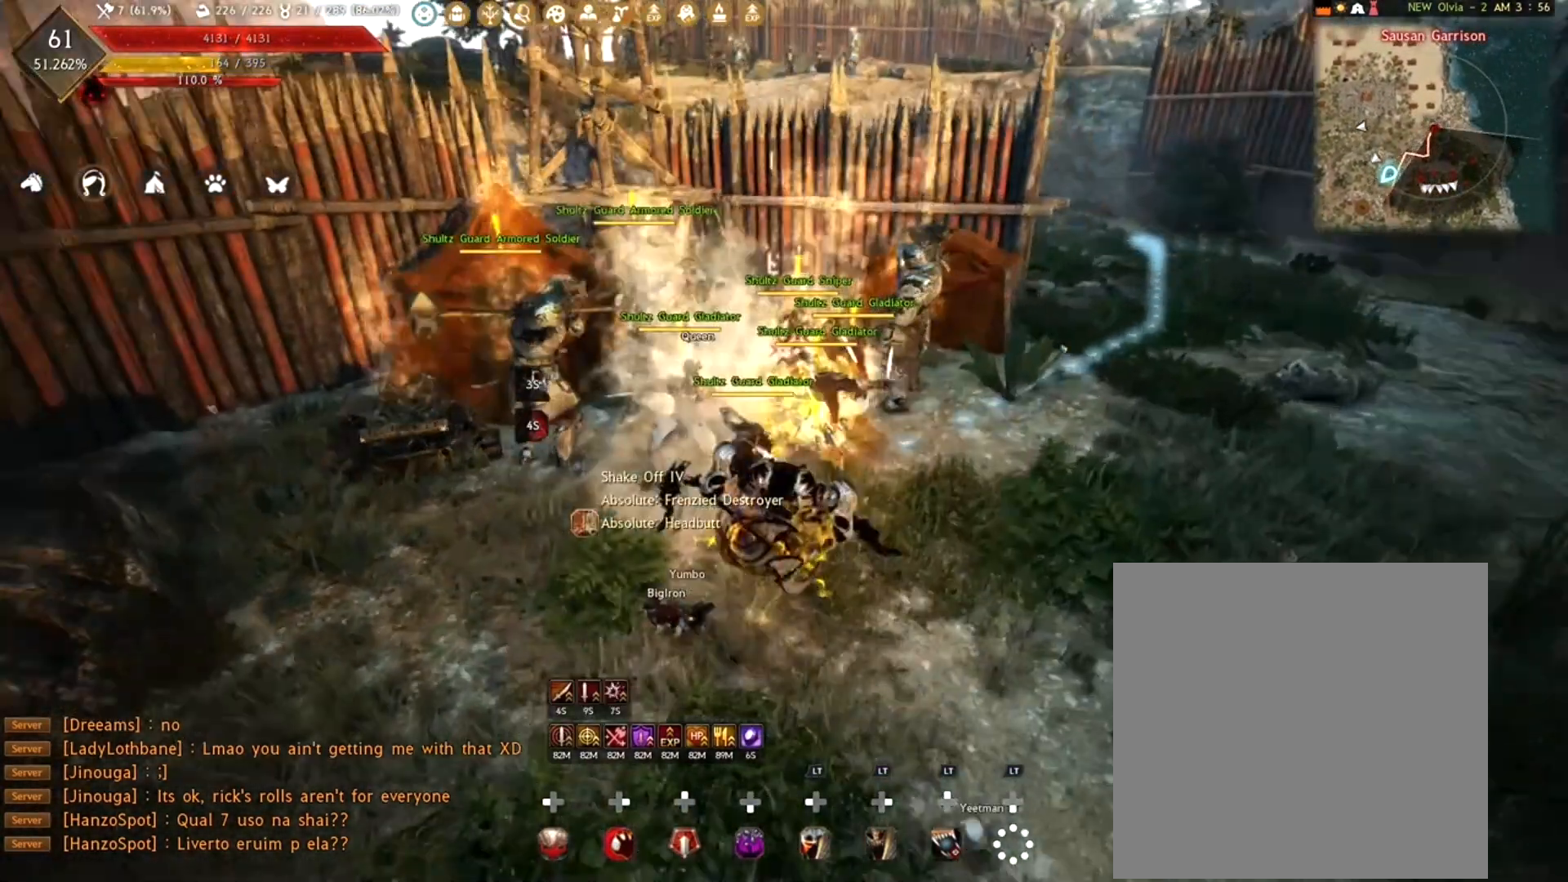
{"buttons": [], "left_stick": "center", "right_stick": "center", "events": [[33, "A", "up"], [117, "A", "down"], [200, "A", "up"], [267, "A", "down"], [367, "A", "up"]]}
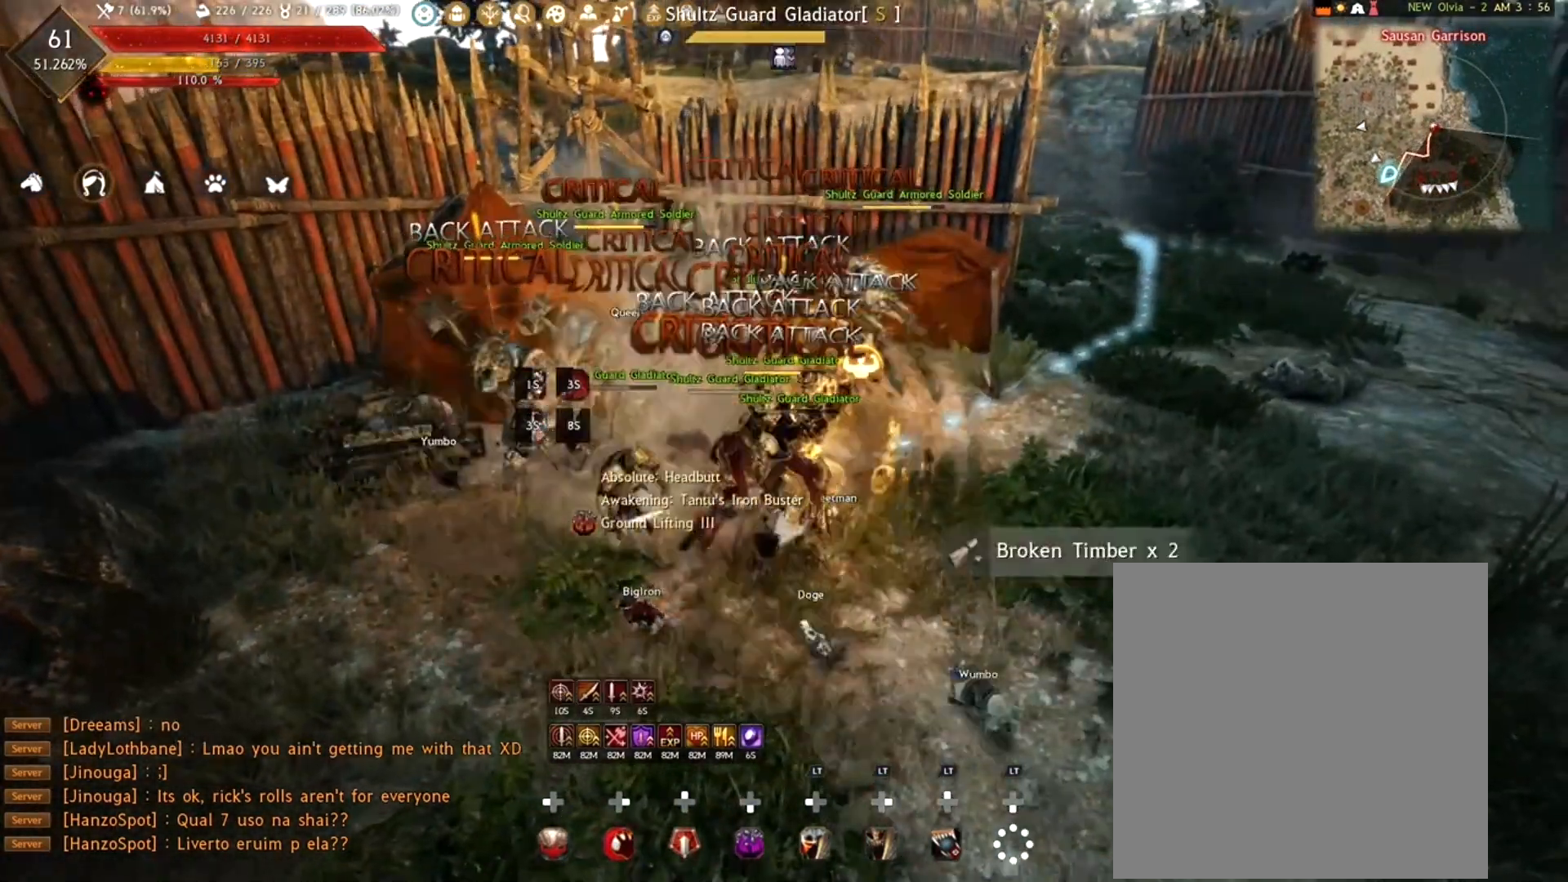
{"buttons": ["L2", "R1"], "left_stick": "center", "right_stick": "right", "events": [[17, "right_stick", "left"], [133, "right_stick", "center"], [233, "L2", "down"], [250, "R1", "down"], [400, "R1", "up"], [483, "R1", "down"], [483, "right_stick", "right"]]}
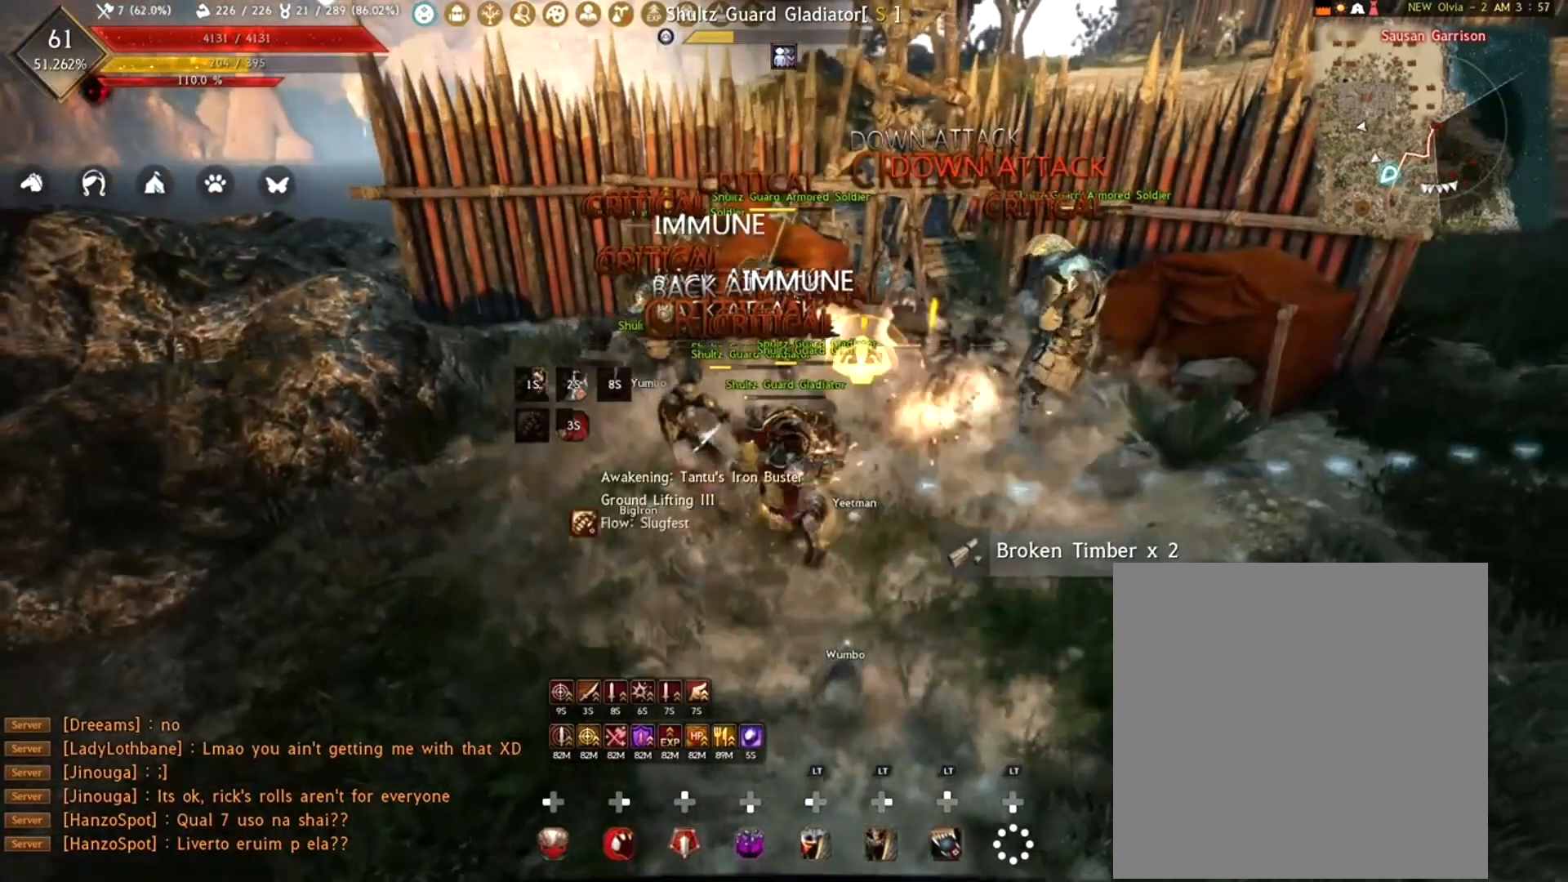
{"buttons": ["L2"], "left_stick": "center", "right_stick": "center", "events": [[117, "R1", "up"], [117, "right_stick", "center"], [200, "R1", "down"], [367, "R1", "up"]]}
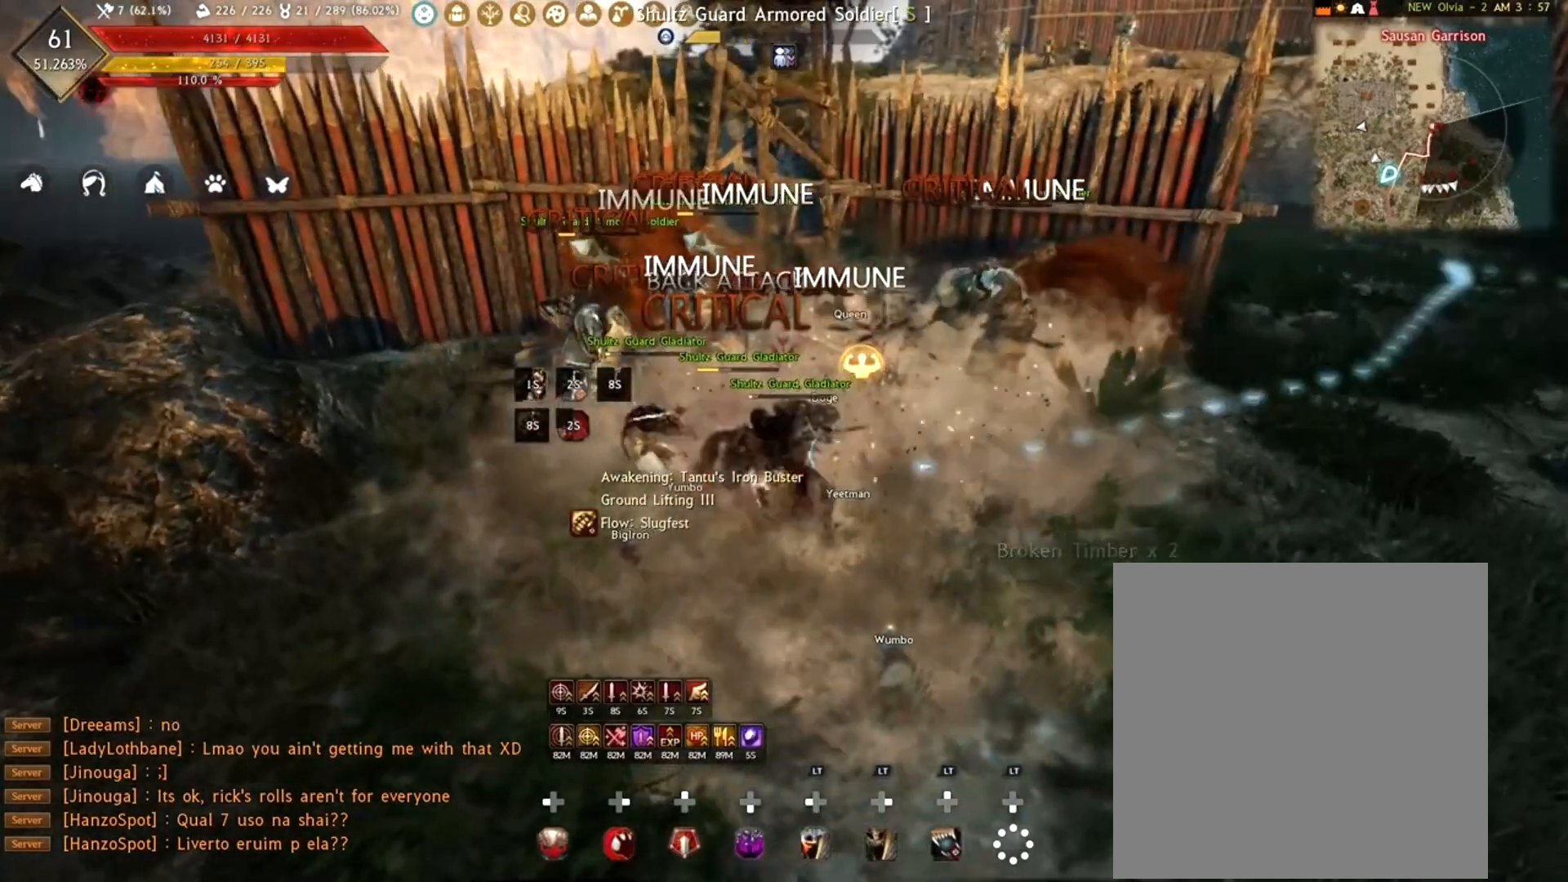
{"buttons": [], "left_stick": "center", "right_stick": "center", "events": [[67, "L2", "up"]]}
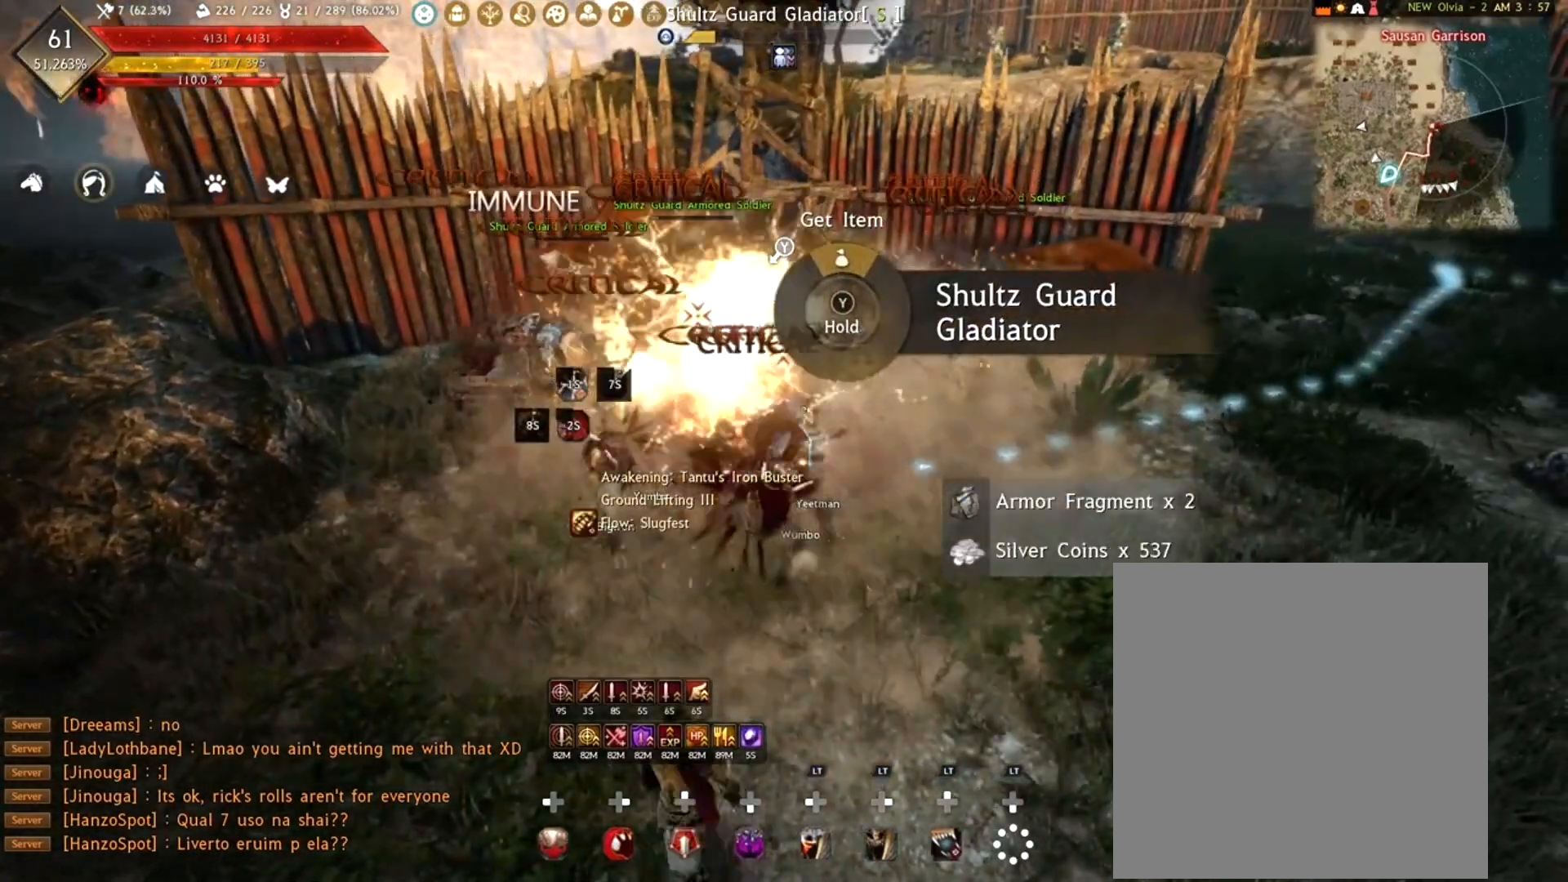
{"buttons": [], "left_stick": "center", "right_stick": "center", "events": [[250, "right_stick", "down-left"], [500, "right_stick", "center"]]}
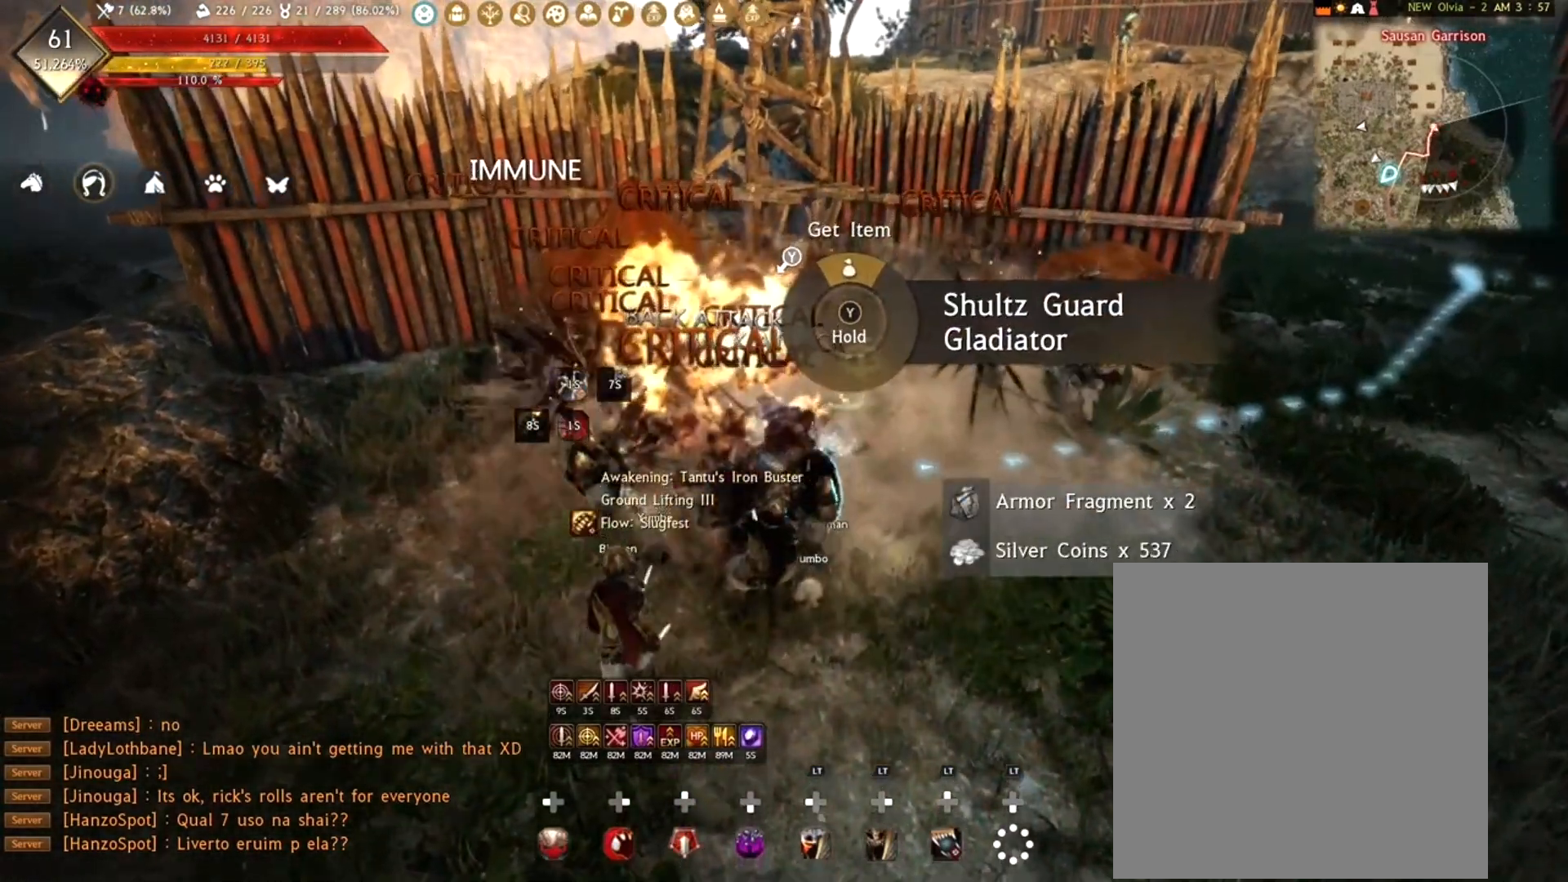
{"buttons": [], "left_stick": "center", "right_stick": "down-left", "events": [[183, "right_stick", "down-left"]]}
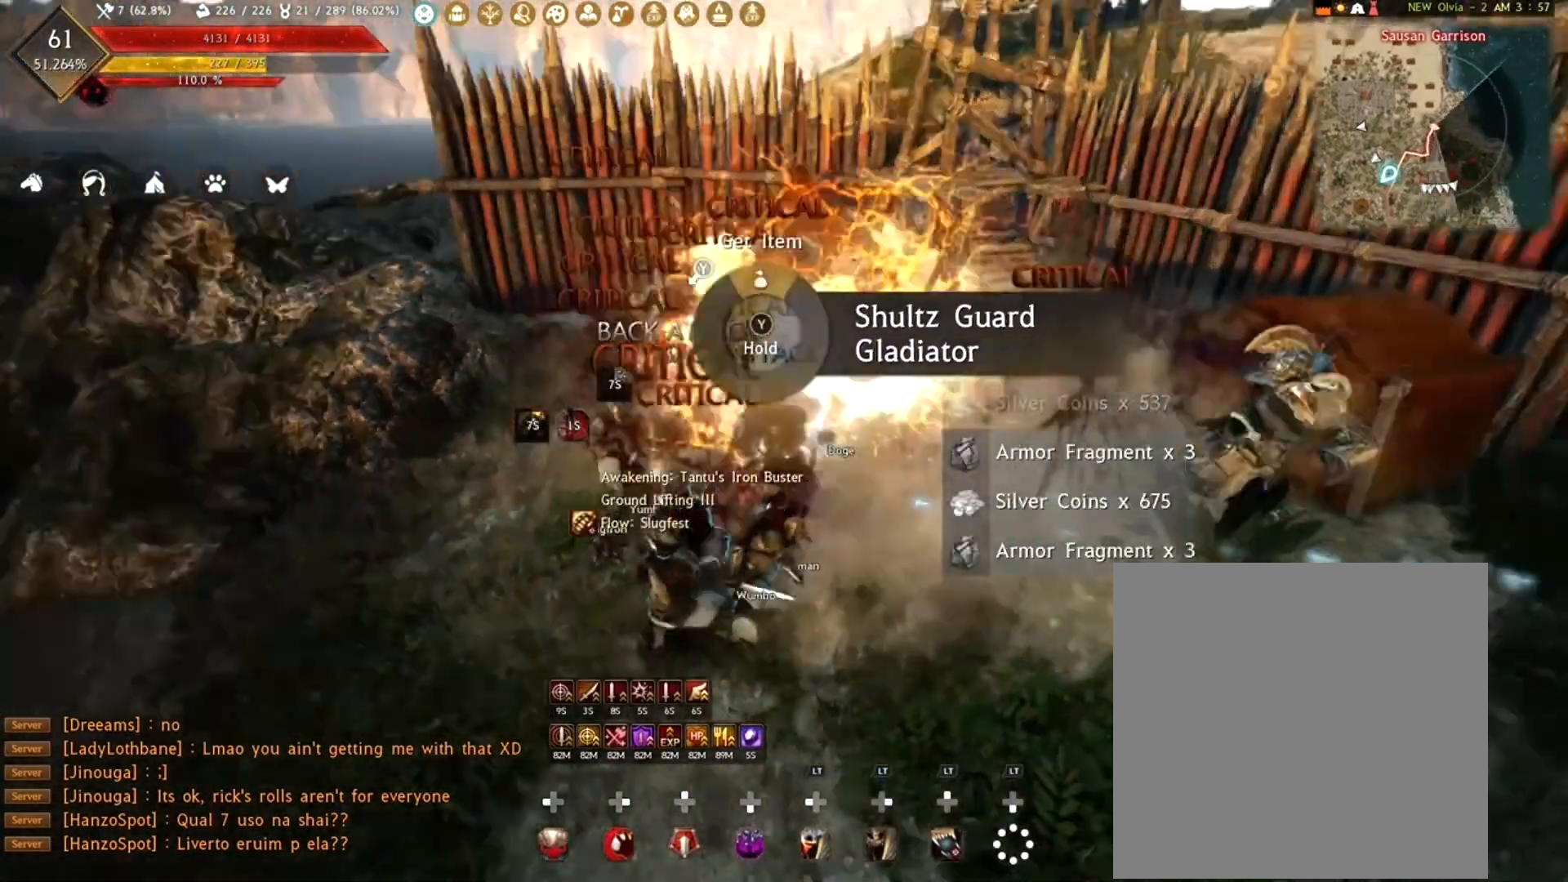
{"buttons": [], "left_stick": "center", "right_stick": "center", "events": [[200, "right_stick", "center"], [267, "A", "down"], [367, "A", "up"], [417, "A", "down"], [500, "A", "up"]]}
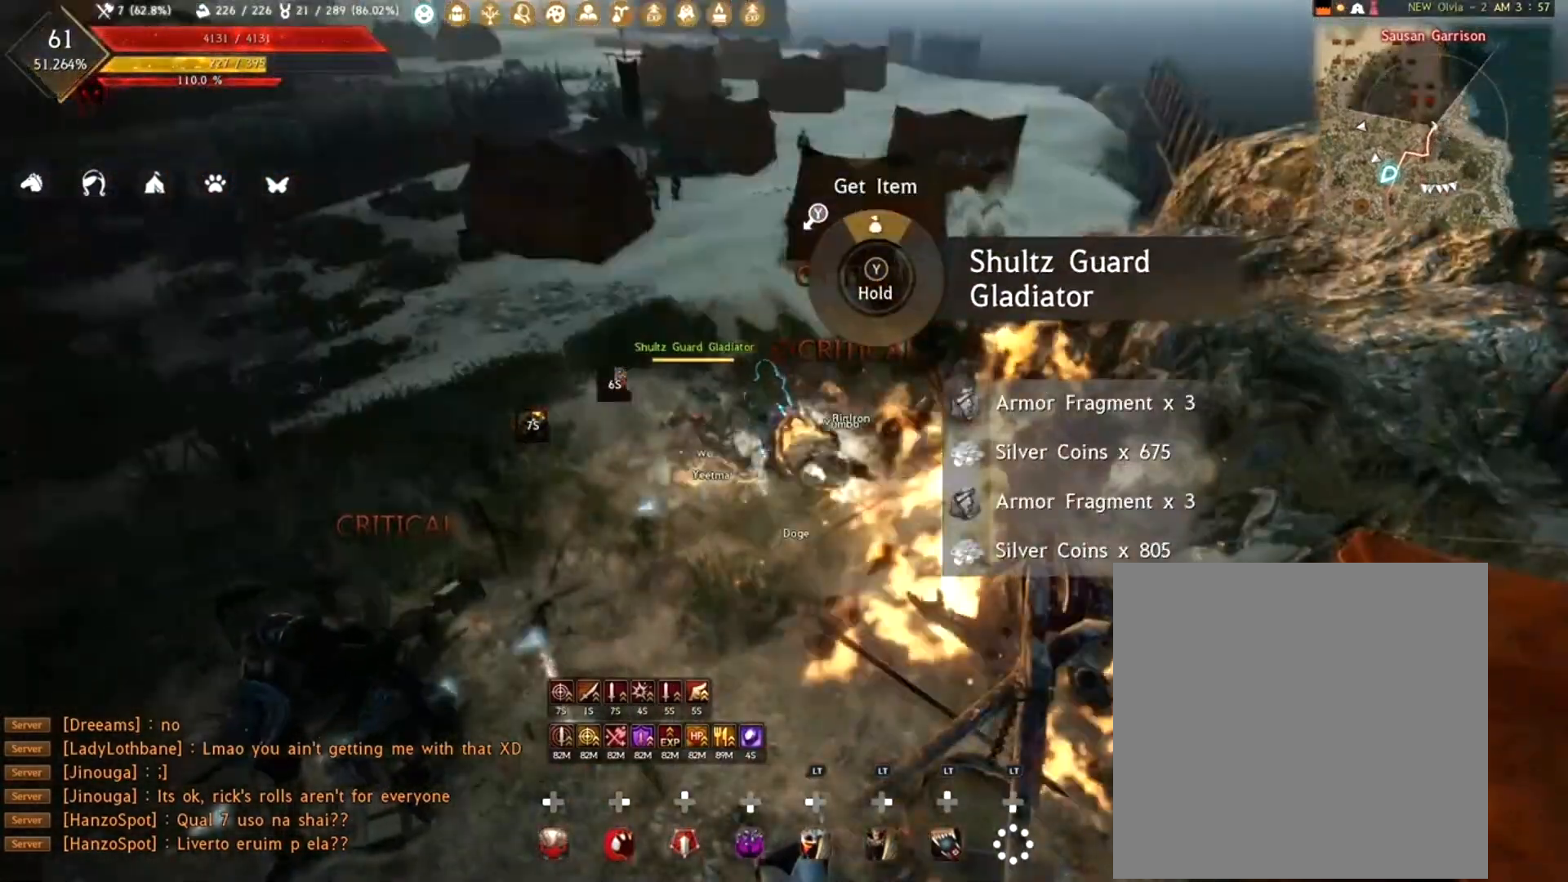
{"buttons": ["R1"], "left_stick": "down", "right_stick": "center", "events": [[200, "right_stick", "left"], [283, "left_stick", "down"], [333, "R1", "down"], [400, "right_stick", "center"]]}
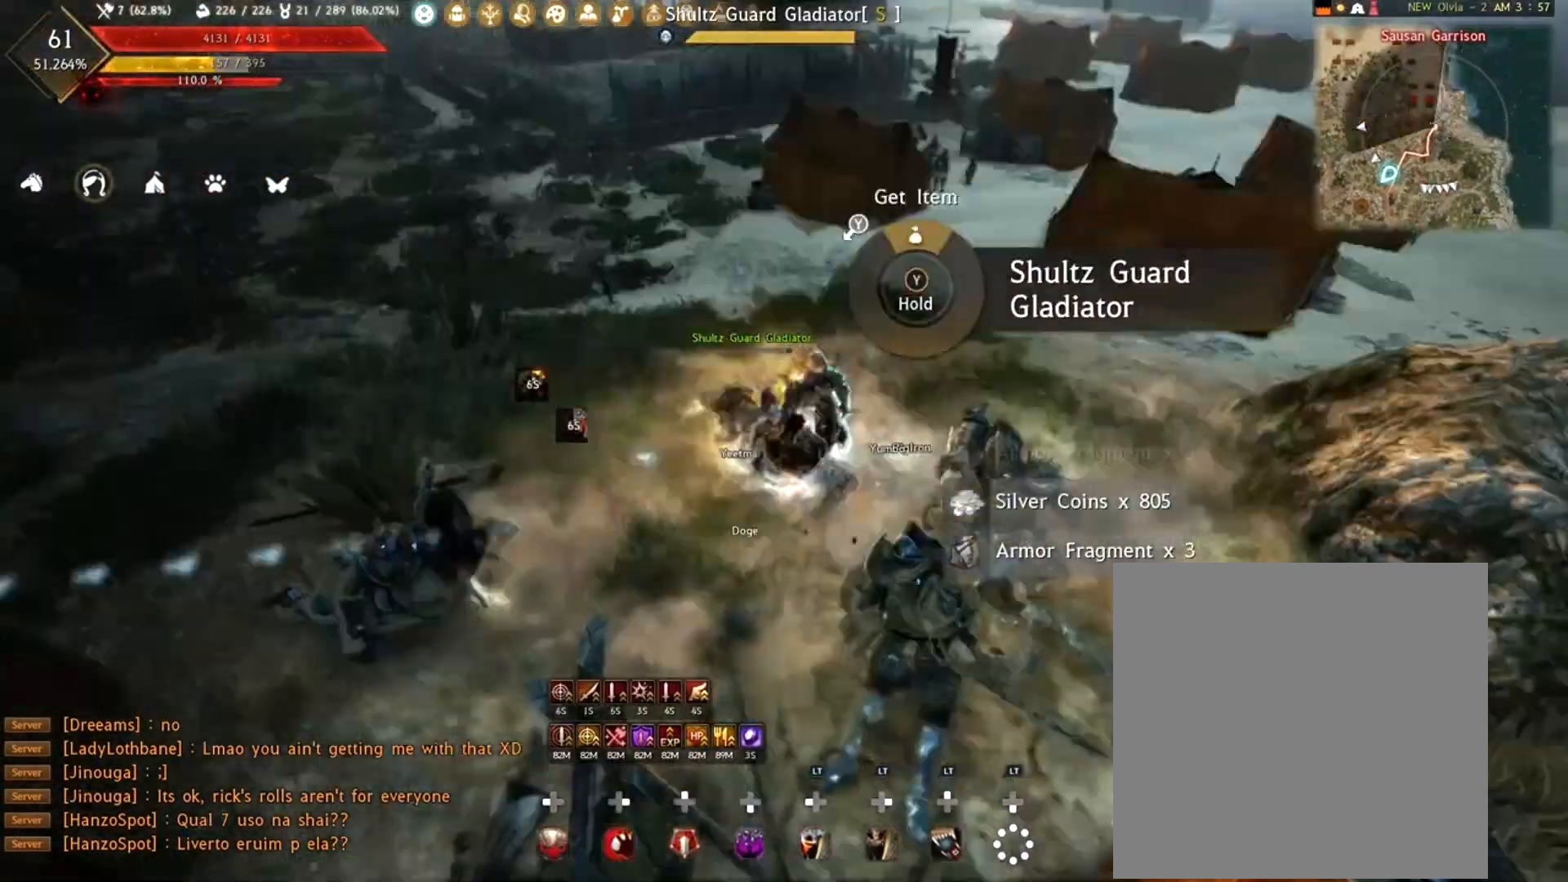
{"buttons": ["R1"], "left_stick": "down", "right_stick": "center", "events": [[67, "right_stick", "left"], [233, "right_stick", "center"]]}
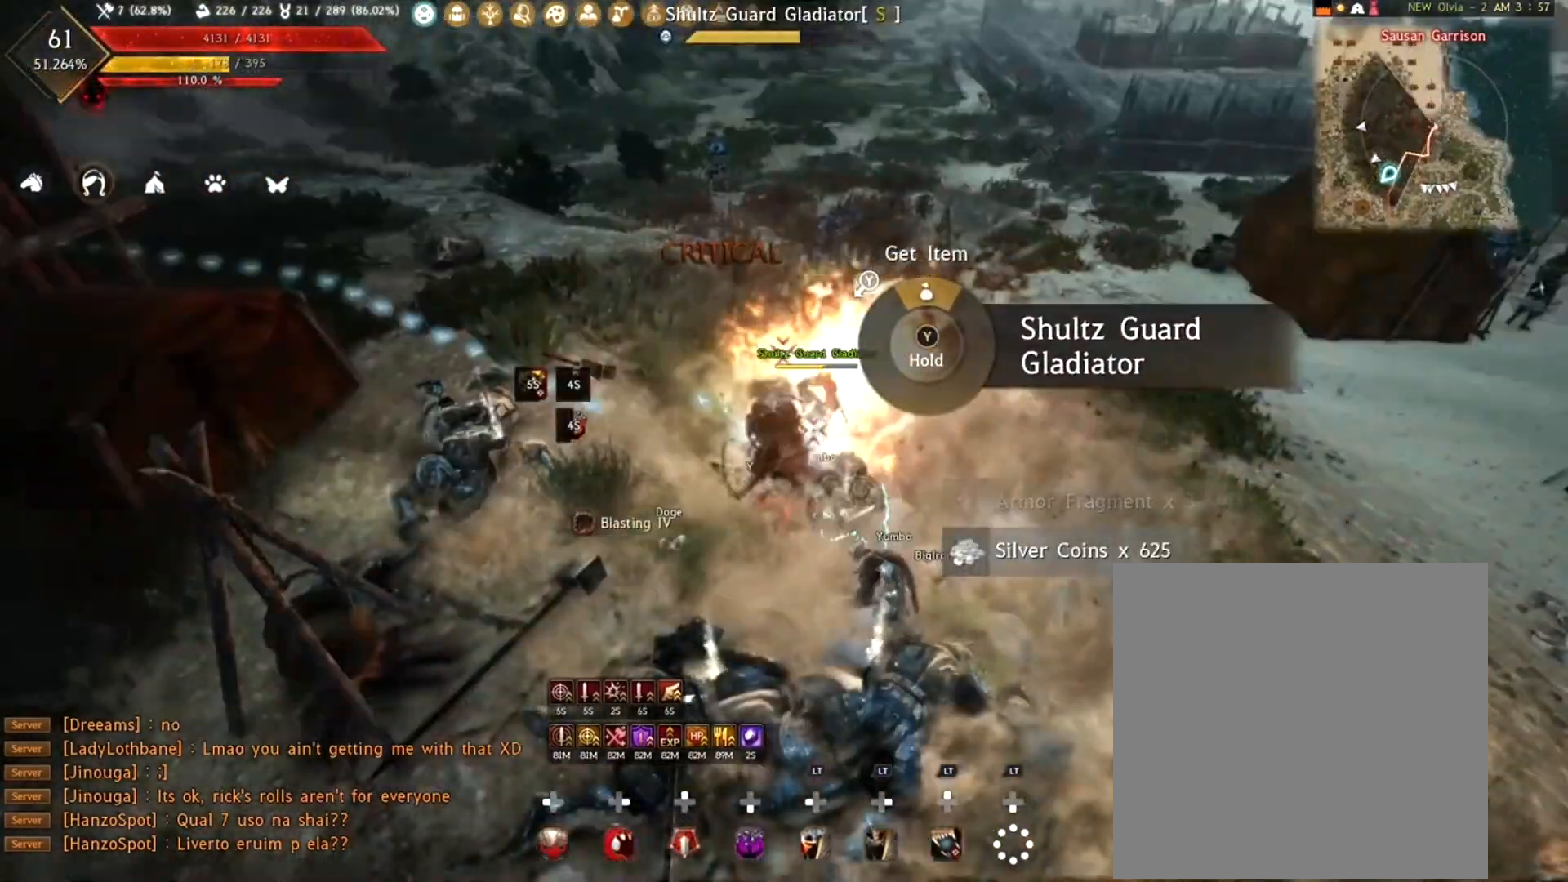
{"buttons": ["R1"], "left_stick": "center", "right_stick": "left", "events": [[117, "right_stick", "right"], [300, "right_stick", "center"], [450, "right_stick", "left"], [483, "left_stick", "center"]]}
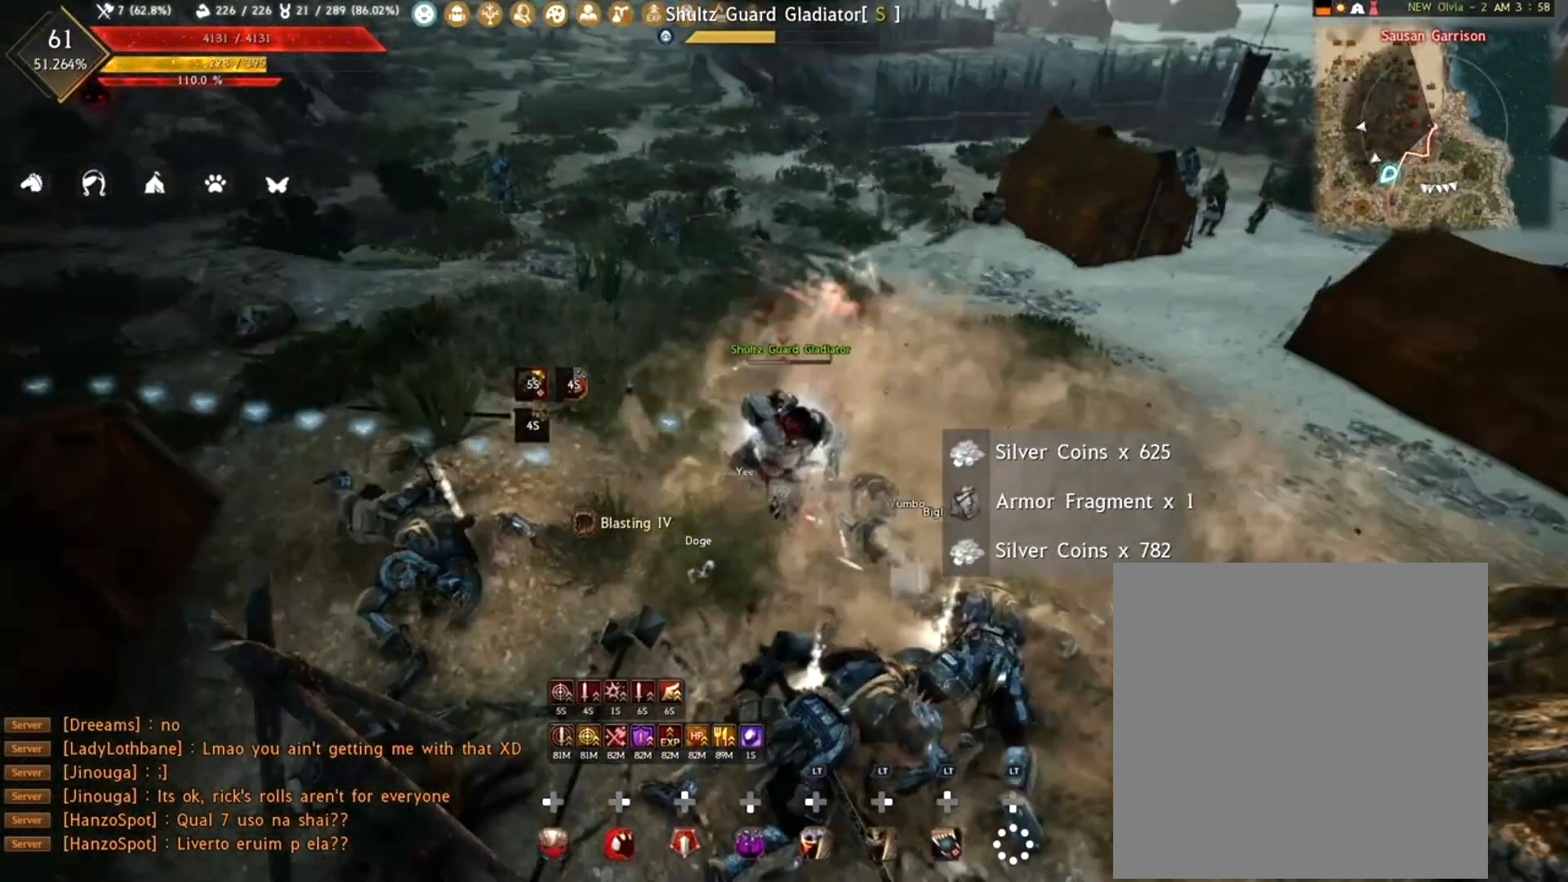
{"buttons": ["R1"], "left_stick": "center", "right_stick": "right", "events": [[333, "right_stick", "center"], [433, "right_stick", "right"]]}
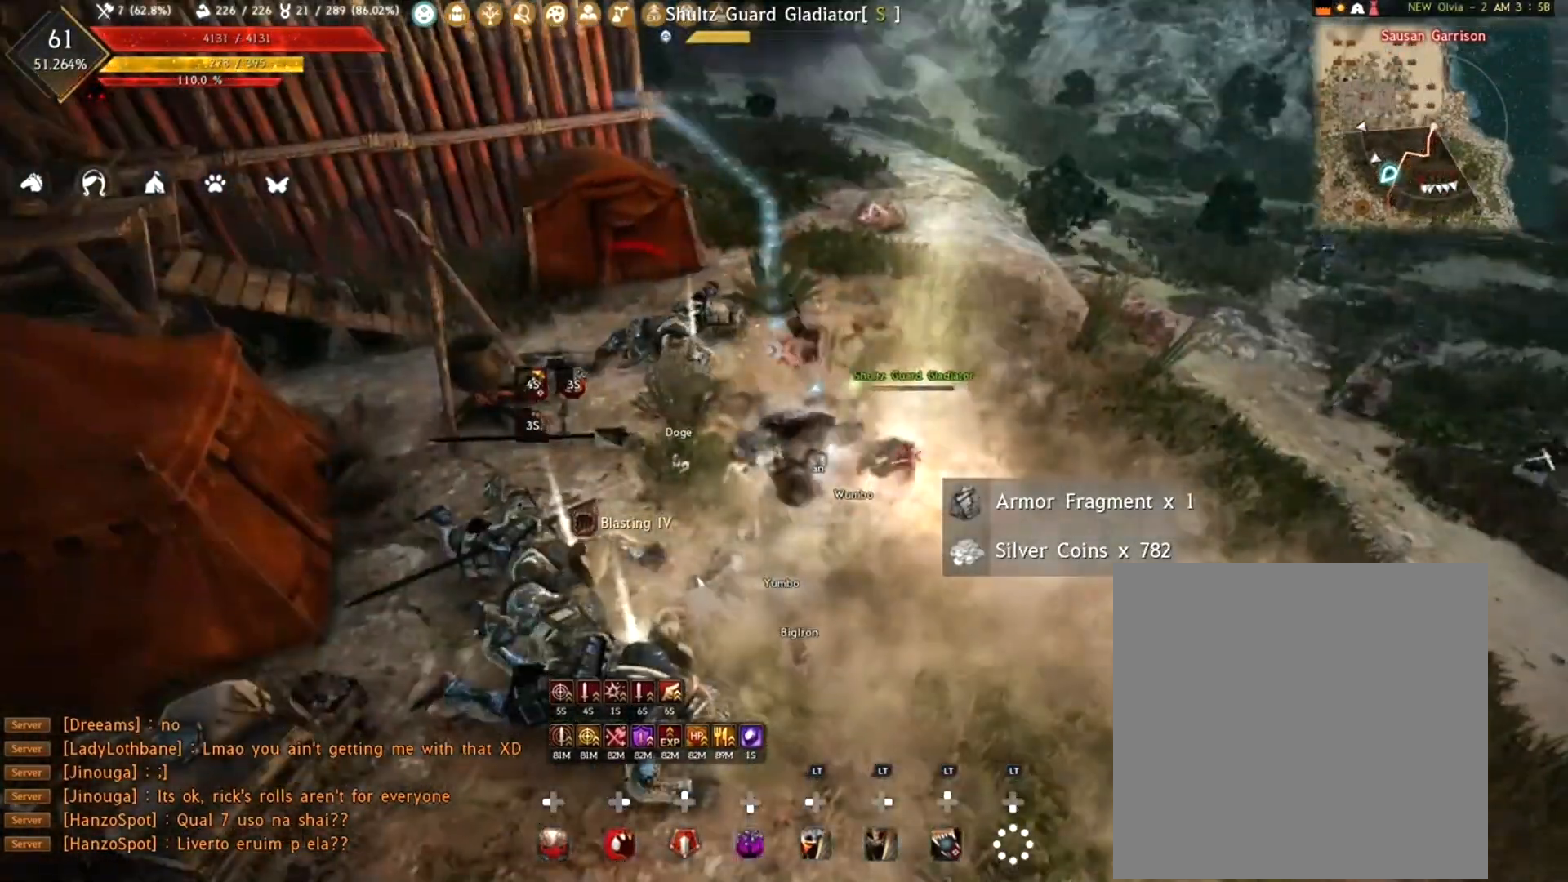
{"buttons": ["R1"], "left_stick": "center", "right_stick": "down-right", "events": [[283, "right_stick", "center"], [467, "right_stick", "down-right"]]}
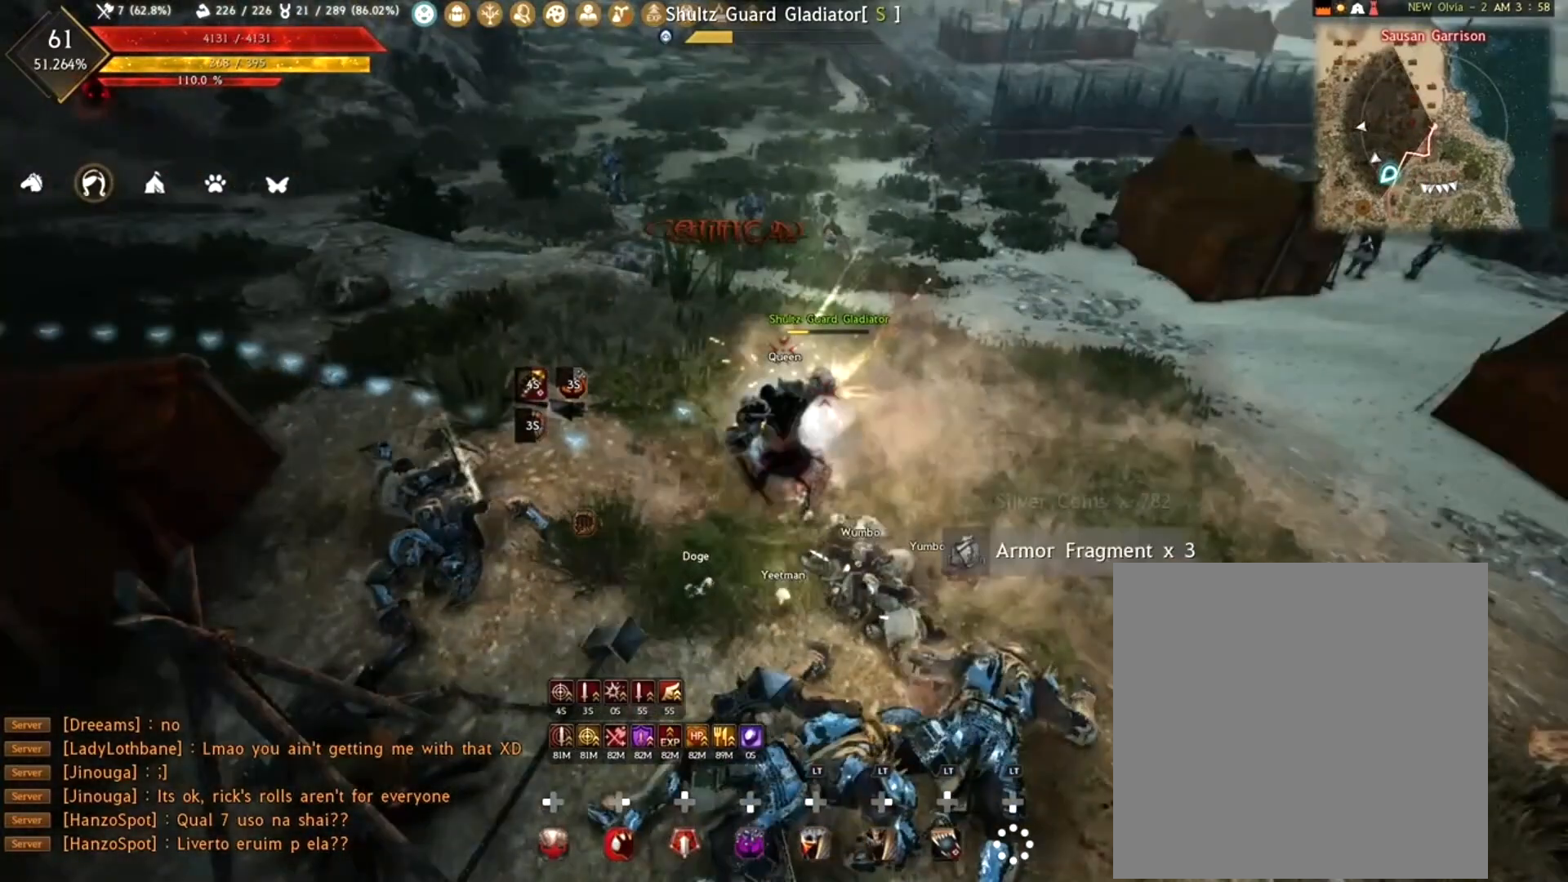
{"buttons": ["R1"], "left_stick": "center", "right_stick": "center", "events": [[150, "right_stick", "center"]]}
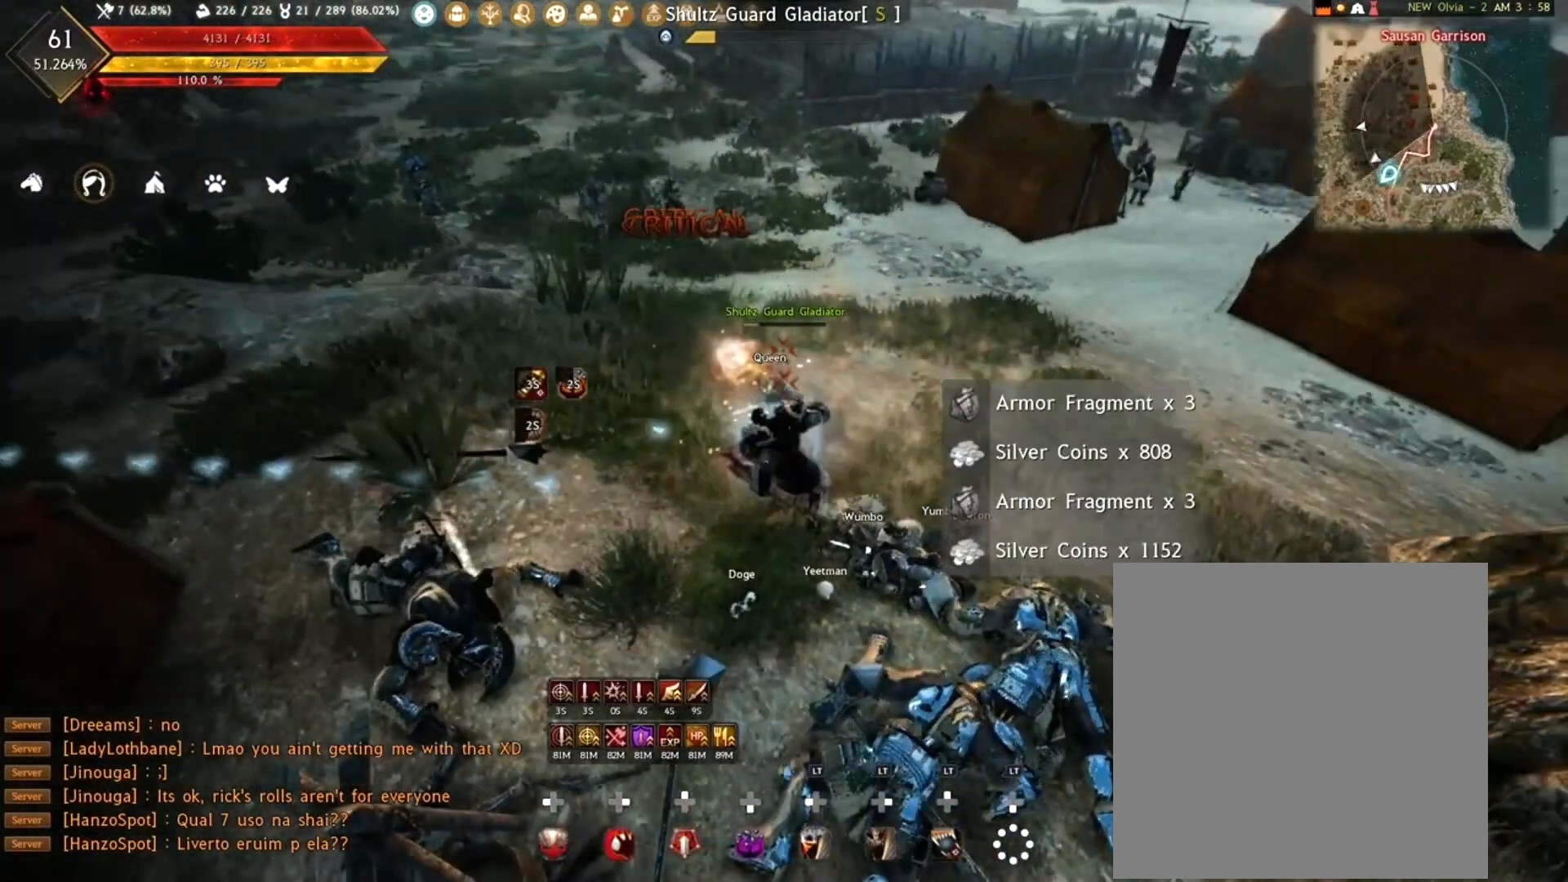
{"buttons": ["R1"], "left_stick": "center", "right_stick": "center", "events": []}
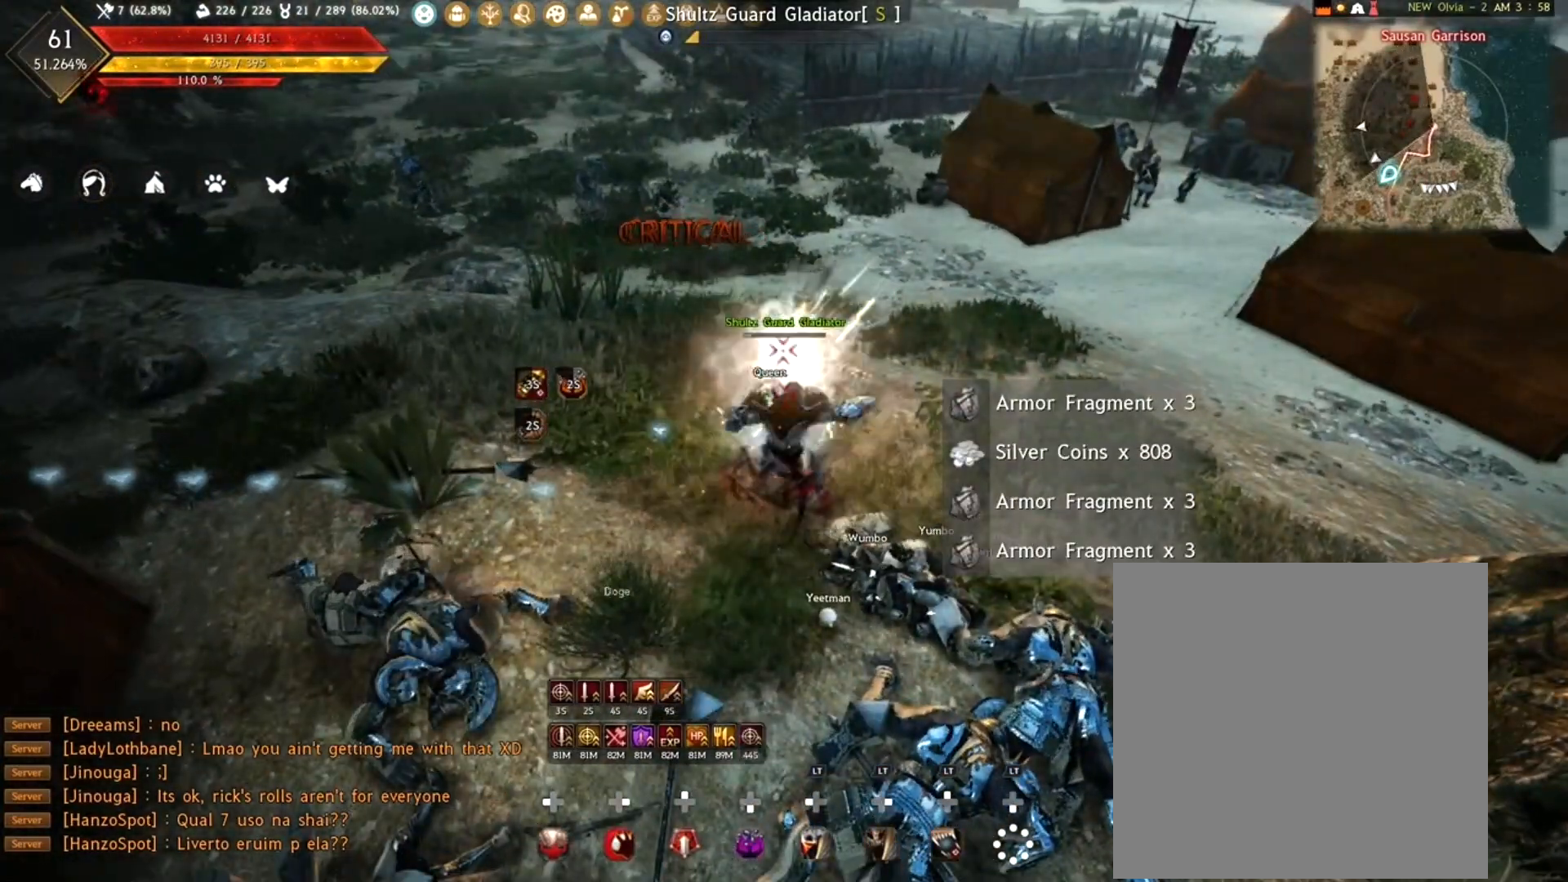
{"buttons": ["R1"], "left_stick": "center", "right_stick": "left", "events": [[483, "right_stick", "left"]]}
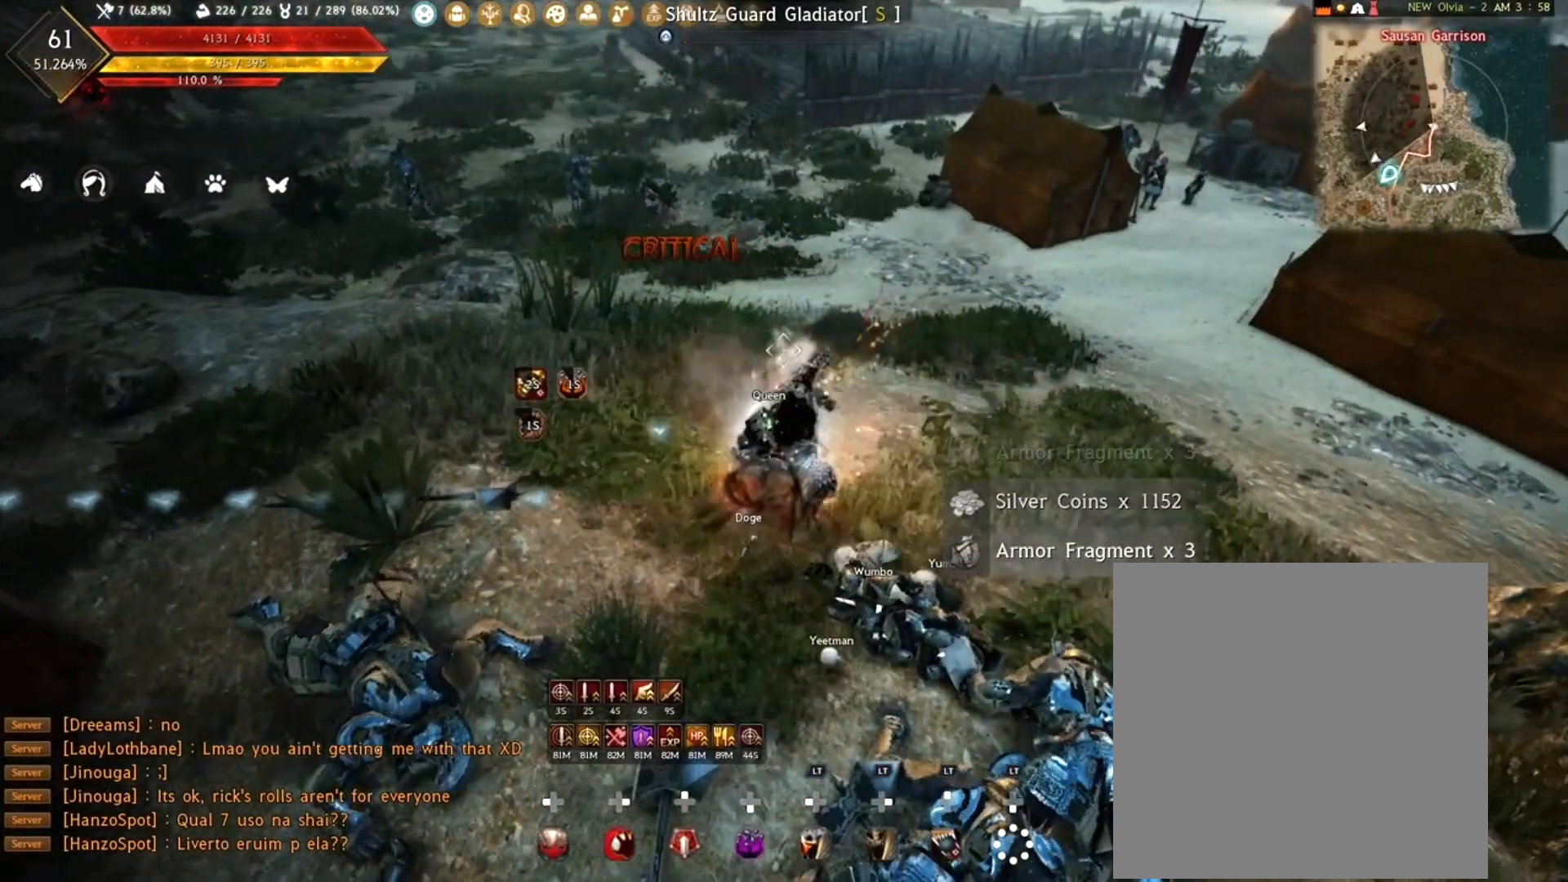
{"buttons": [], "left_stick": "center", "right_stick": "up", "events": [[67, "R1", "up"], [467, "right_stick", "up"]]}
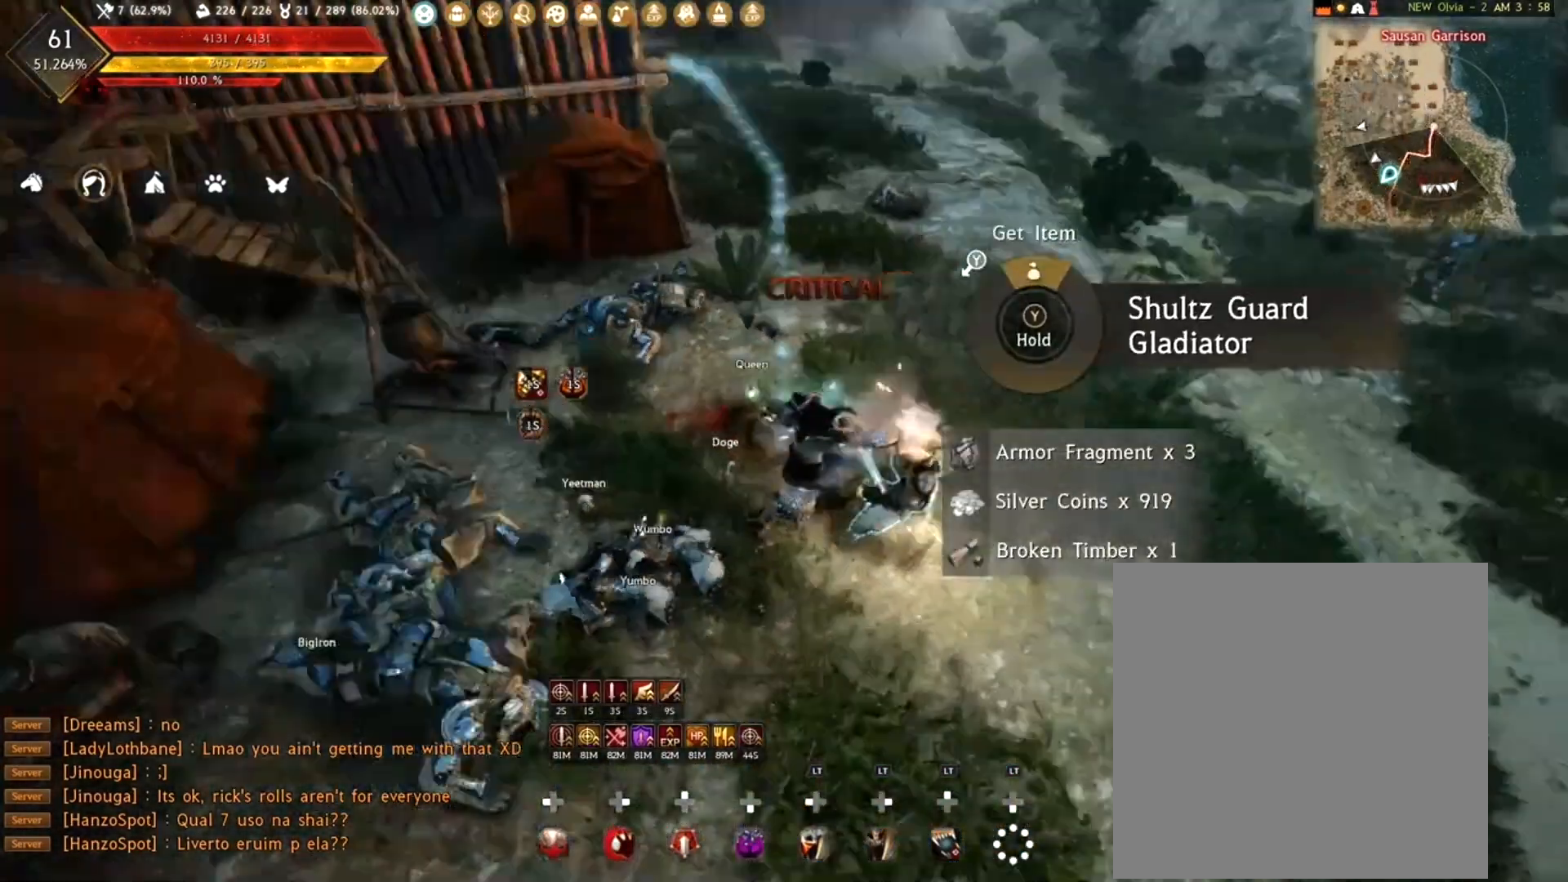
{"buttons": [], "left_stick": "left", "right_stick": "down-right", "events": [[100, "left_stick", "left"], [100, "right_stick", "center"], [217, "Y", "down"], [317, "Y", "up"], [483, "right_stick", "down-right"]]}
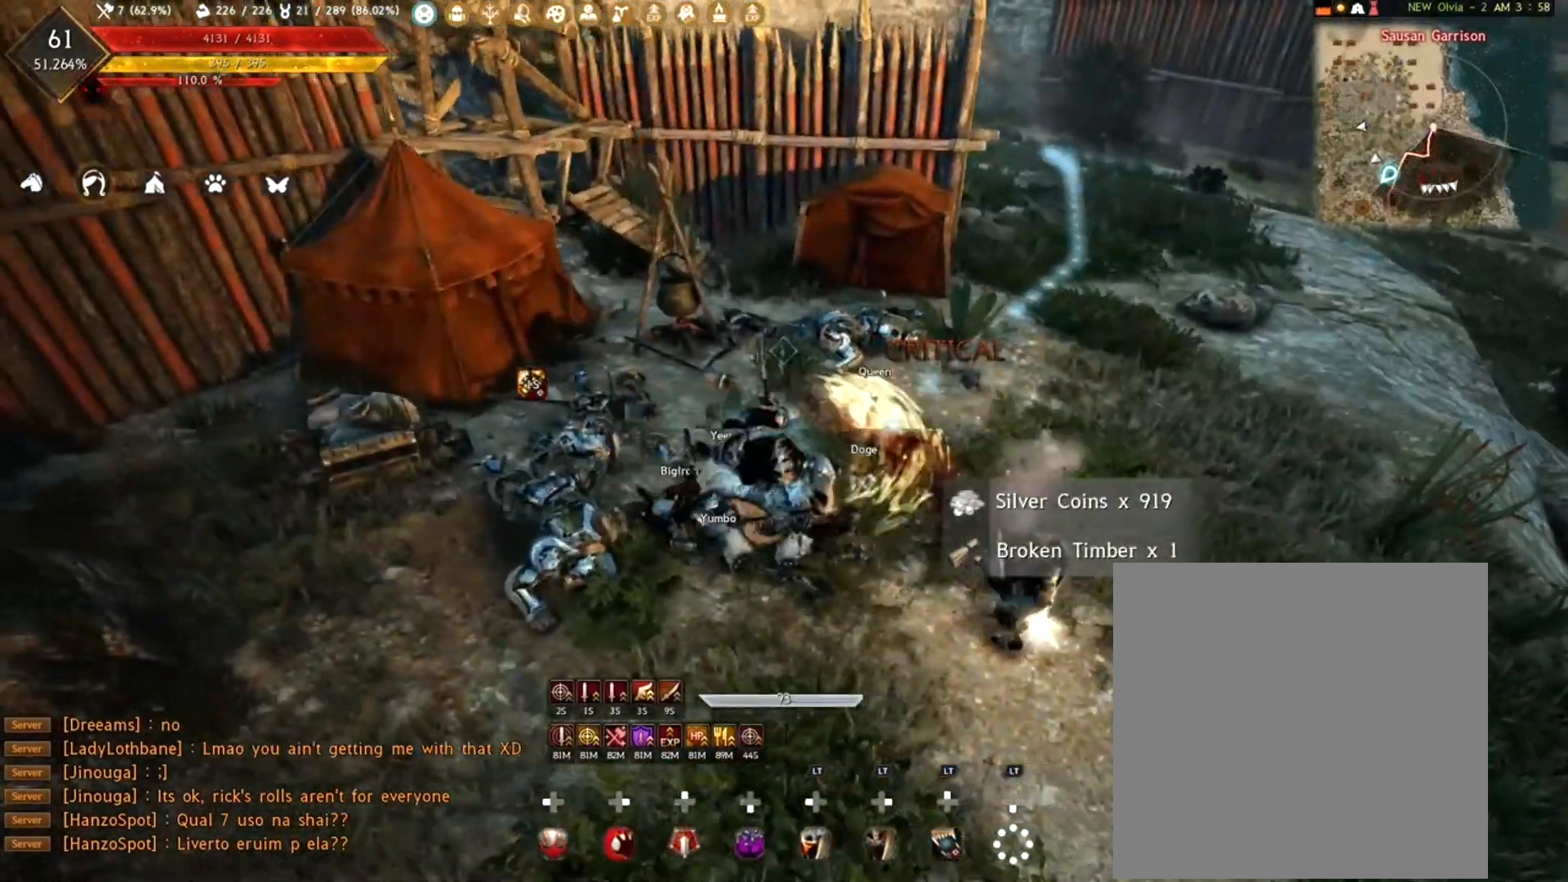
{"buttons": ["L2"], "left_stick": "up-right", "right_stick": "right", "events": [[50, "left_stick", "center"], [50, "right_stick", "right"], [100, "left_stick", "right"], [183, "L2", "down"], [283, "L2", "up"], [350, "L2", "down"], [500, "left_stick", "up-right"]]}